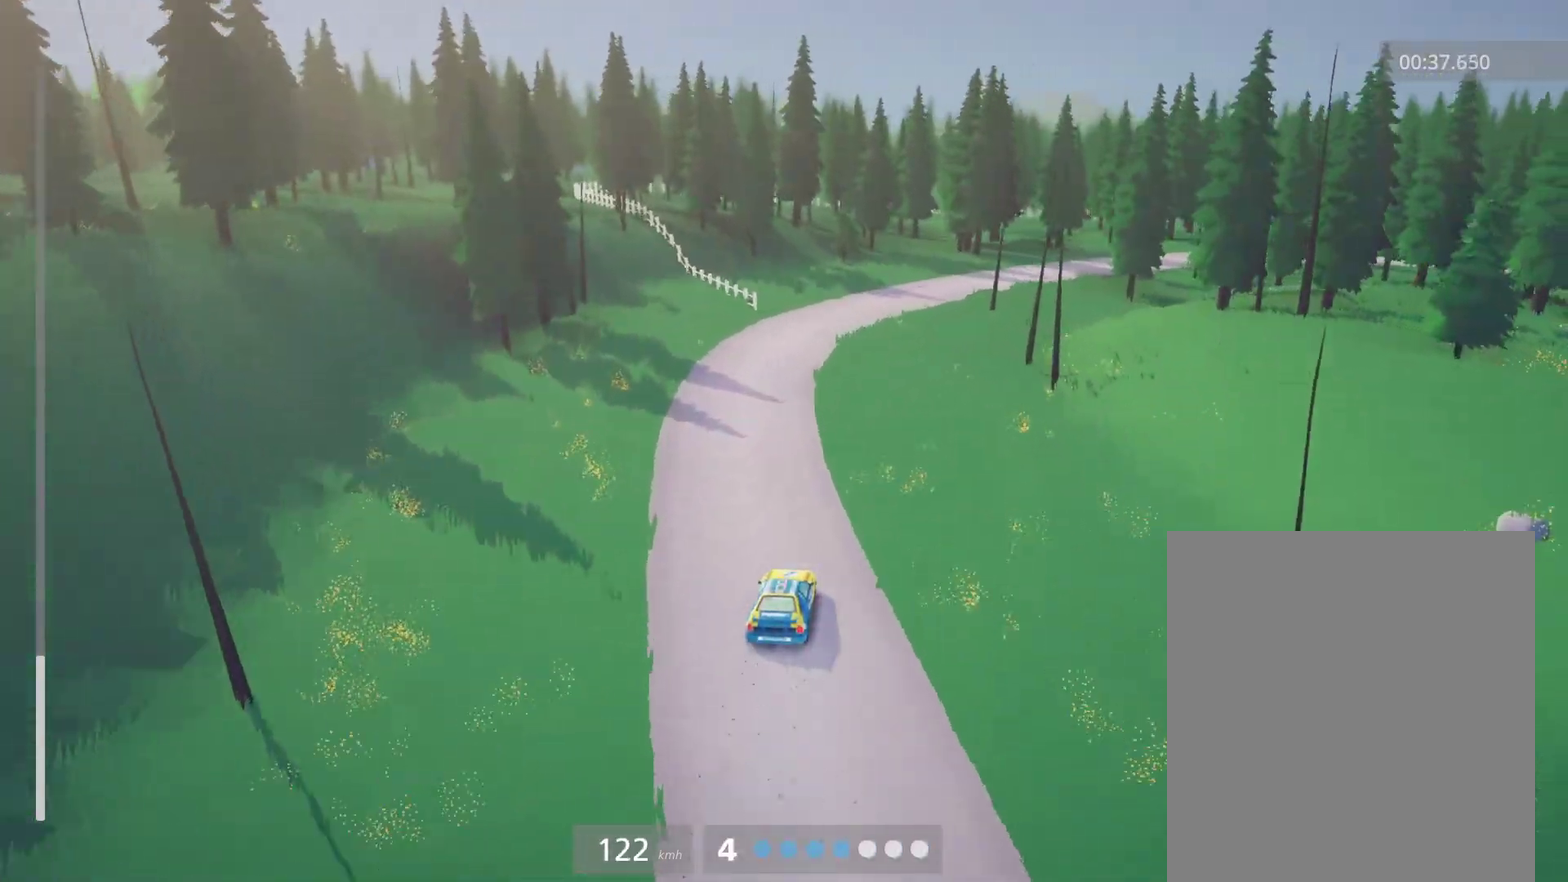
Gameplay with a controller (Xbox layout); each line is a JSON object with the inputs held at the frame after it. "events" lists button and stick changes between this image and that frame as [ms after this image, input, new state], when the widget could be followed in between. Not read: R3 right_stick.
{"buttons": ["R2"], "left_stick": "center", "events": [[34, "Y", "up"], [153, "left_stick", "center"], [305, "left_stick", "down-right"], [475, "left_stick", "center"]]}
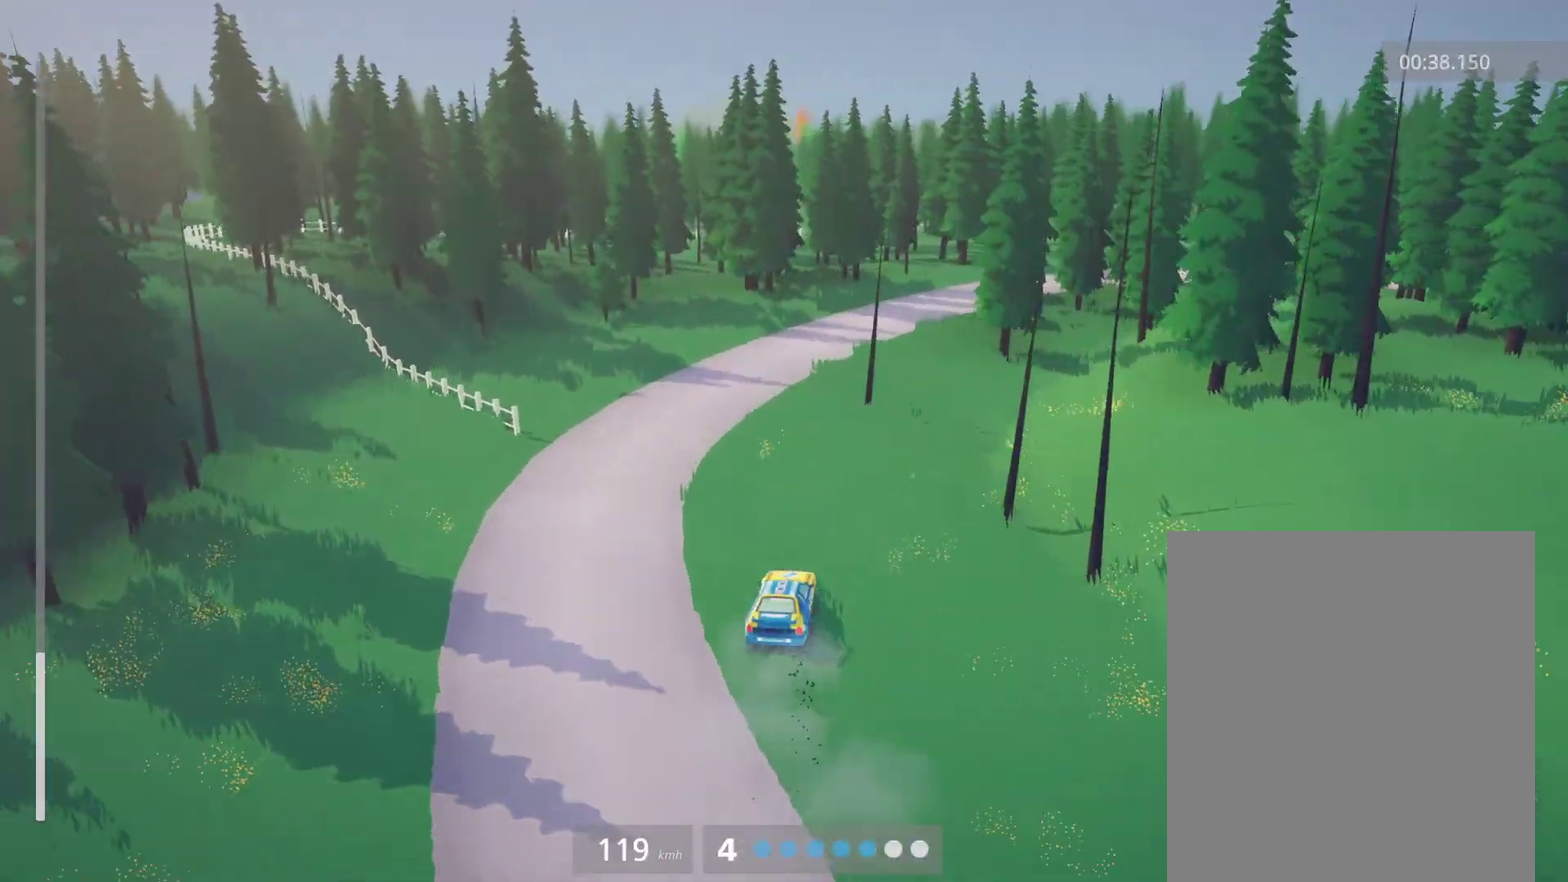
{"buttons": ["L2"], "left_stick": "center", "events": [[170, "left_stick", "down-right"], [204, "L2", "down"], [272, "R2", "up"], [492, "left_stick", "center"]]}
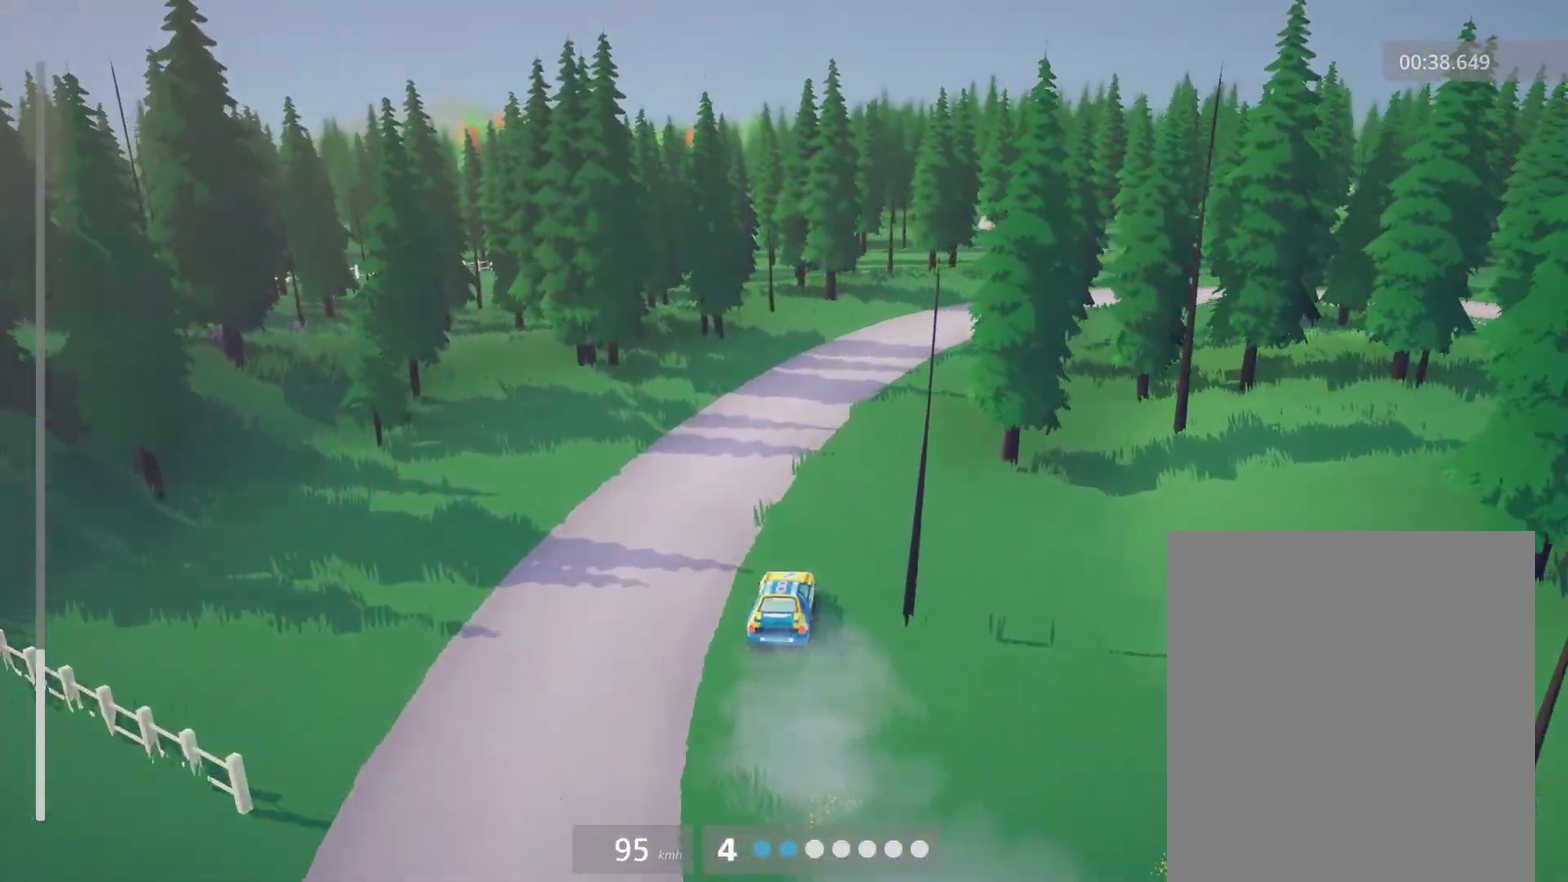
{"buttons": [], "left_stick": "down-right", "events": [[68, "A", "down"], [136, "A", "up"], [187, "L2", "up"], [272, "left_stick", "down-right"]]}
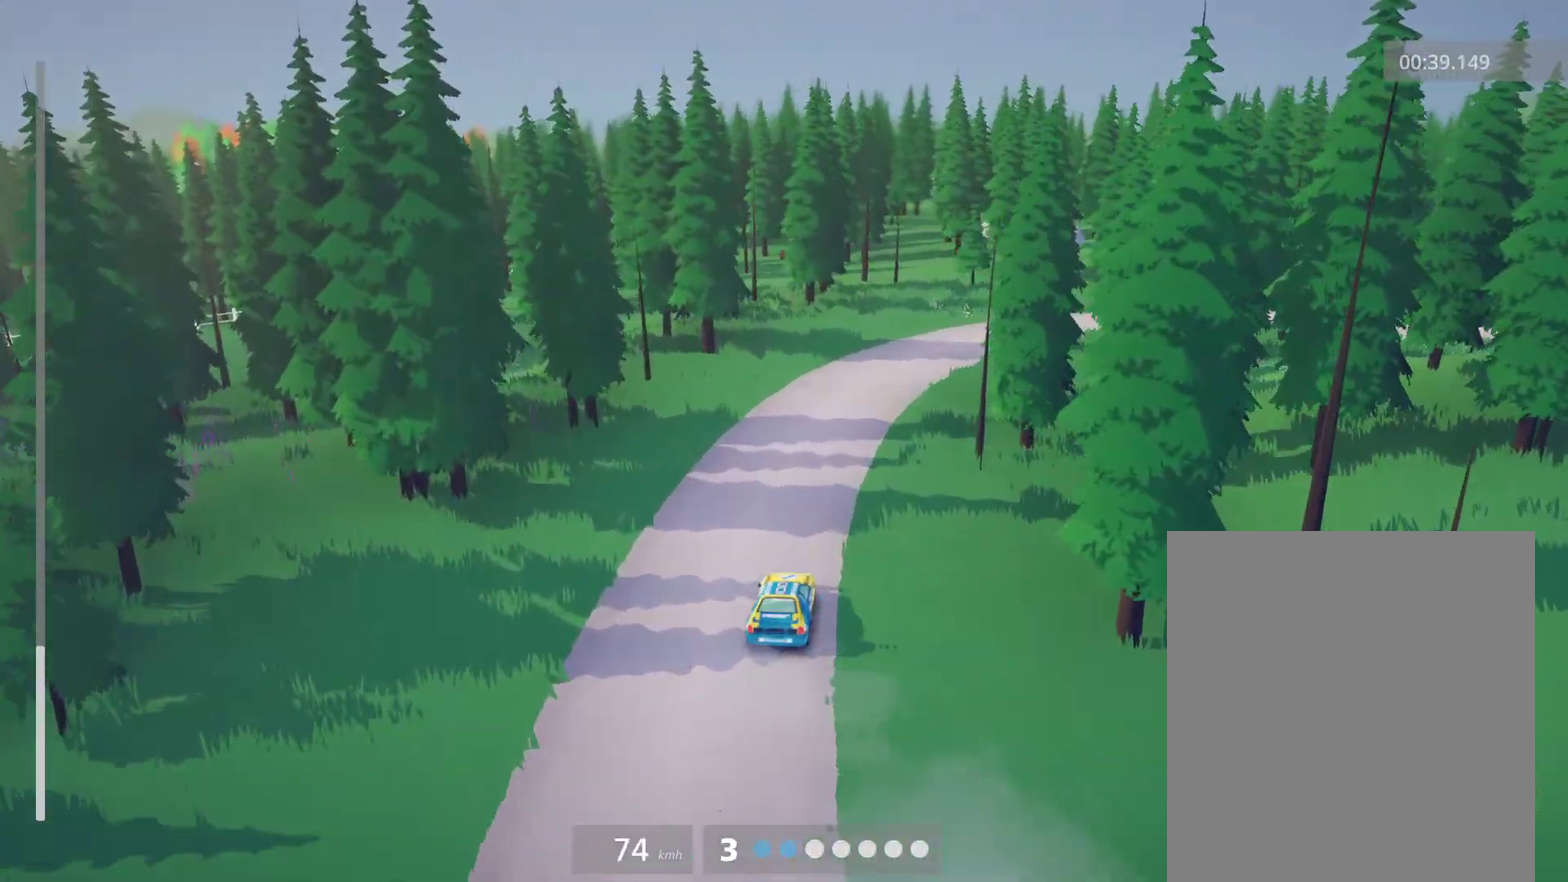
{"buttons": ["R2"], "left_stick": "down-right", "events": [[136, "R2", "down"], [204, "left_stick", "center"], [255, "left_stick", "right"], [322, "left_stick", "down-right"]]}
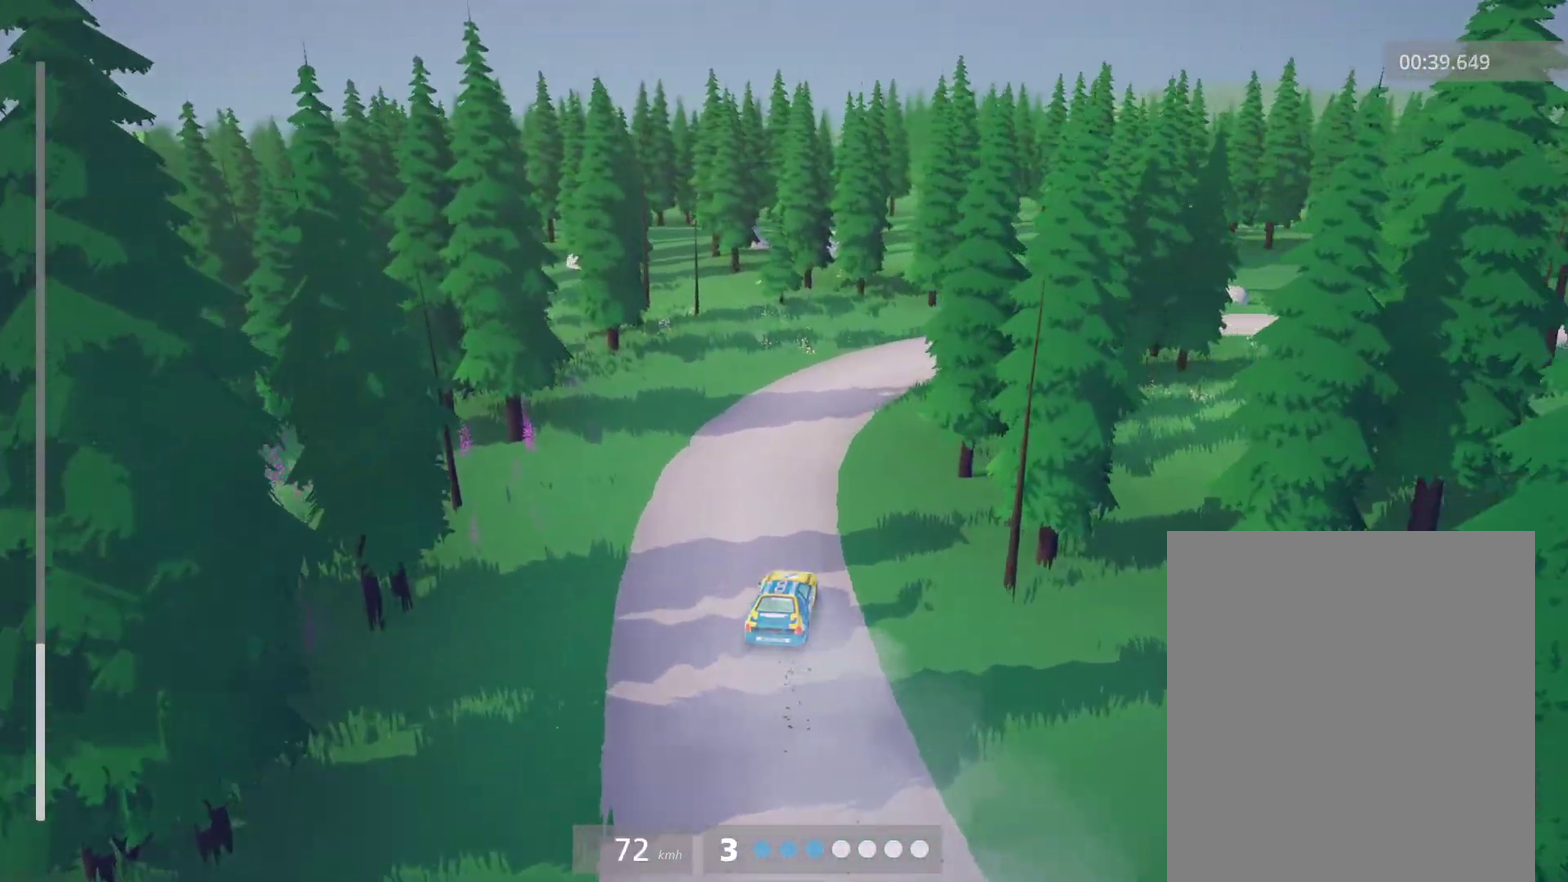
{"buttons": ["L2"], "left_stick": "down-right", "events": [[255, "R2", "up"], [475, "L2", "down"]]}
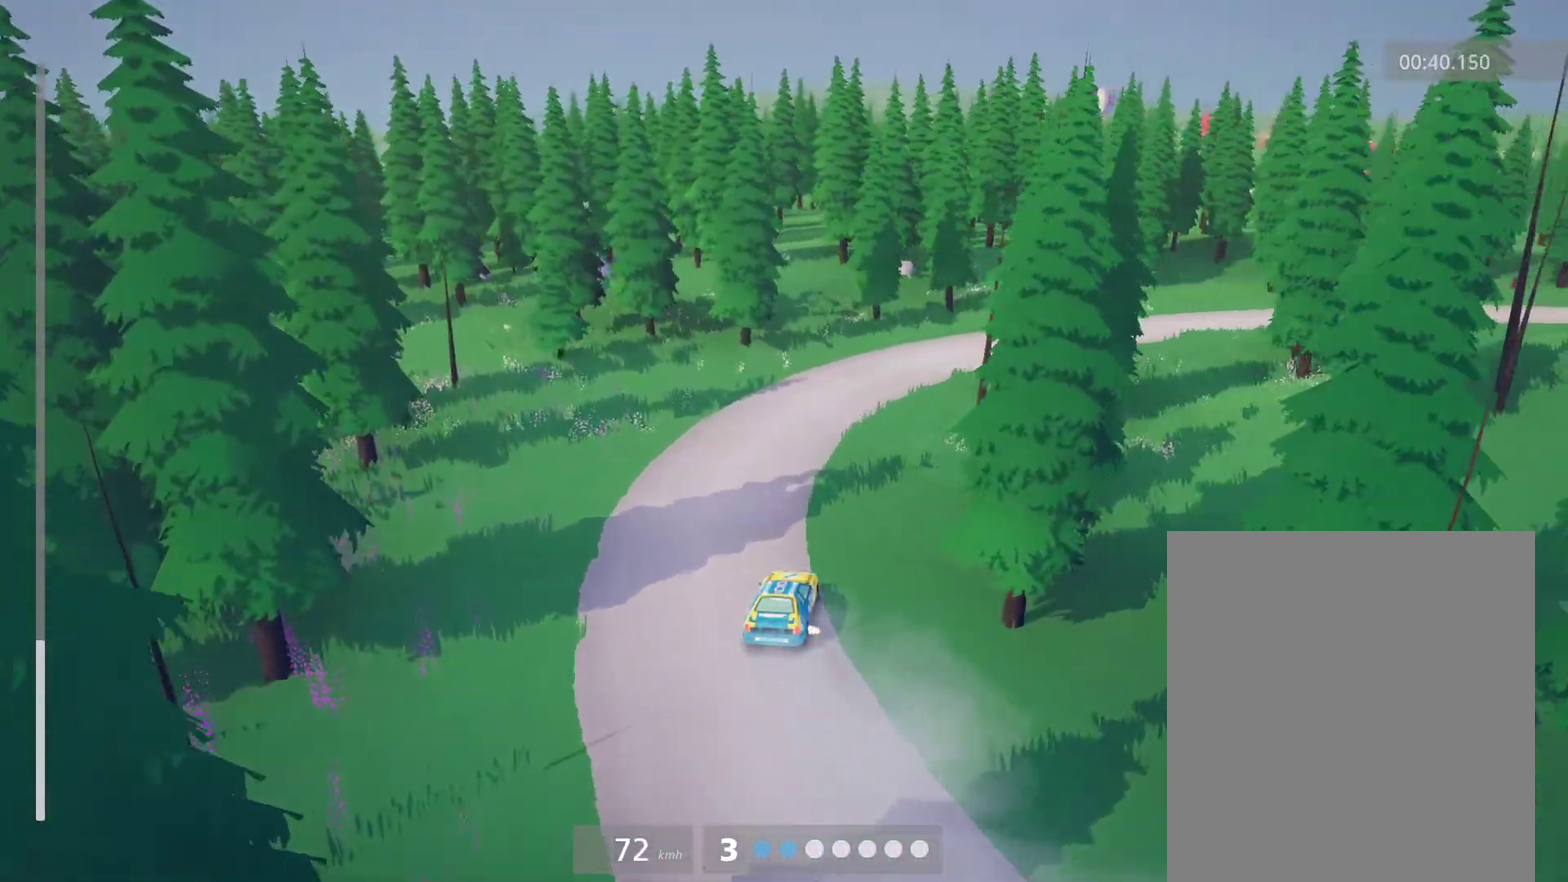
{"buttons": ["R2"], "left_stick": "center", "events": [[102, "L2", "up"], [102, "left_stick", "center"], [339, "R2", "down"], [356, "left_stick", "right"], [509, "left_stick", "center"]]}
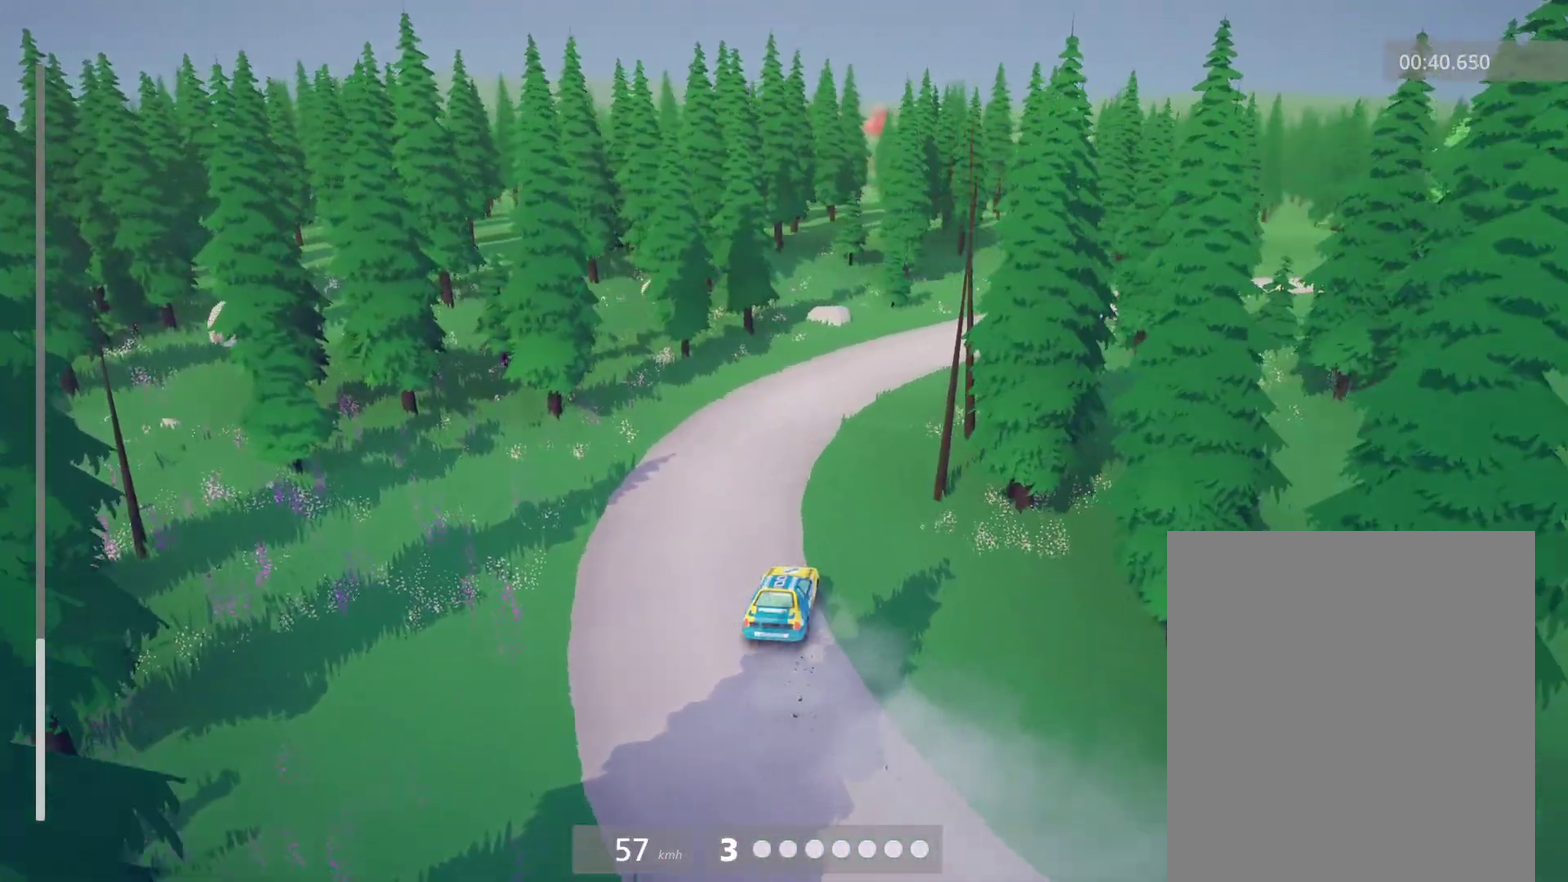
{"buttons": ["R2"], "left_stick": "center", "events": [[153, "Y", "down"], [204, "left_stick", "right"], [238, "Y", "up"], [272, "left_stick", "down-right"], [407, "left_stick", "center"]]}
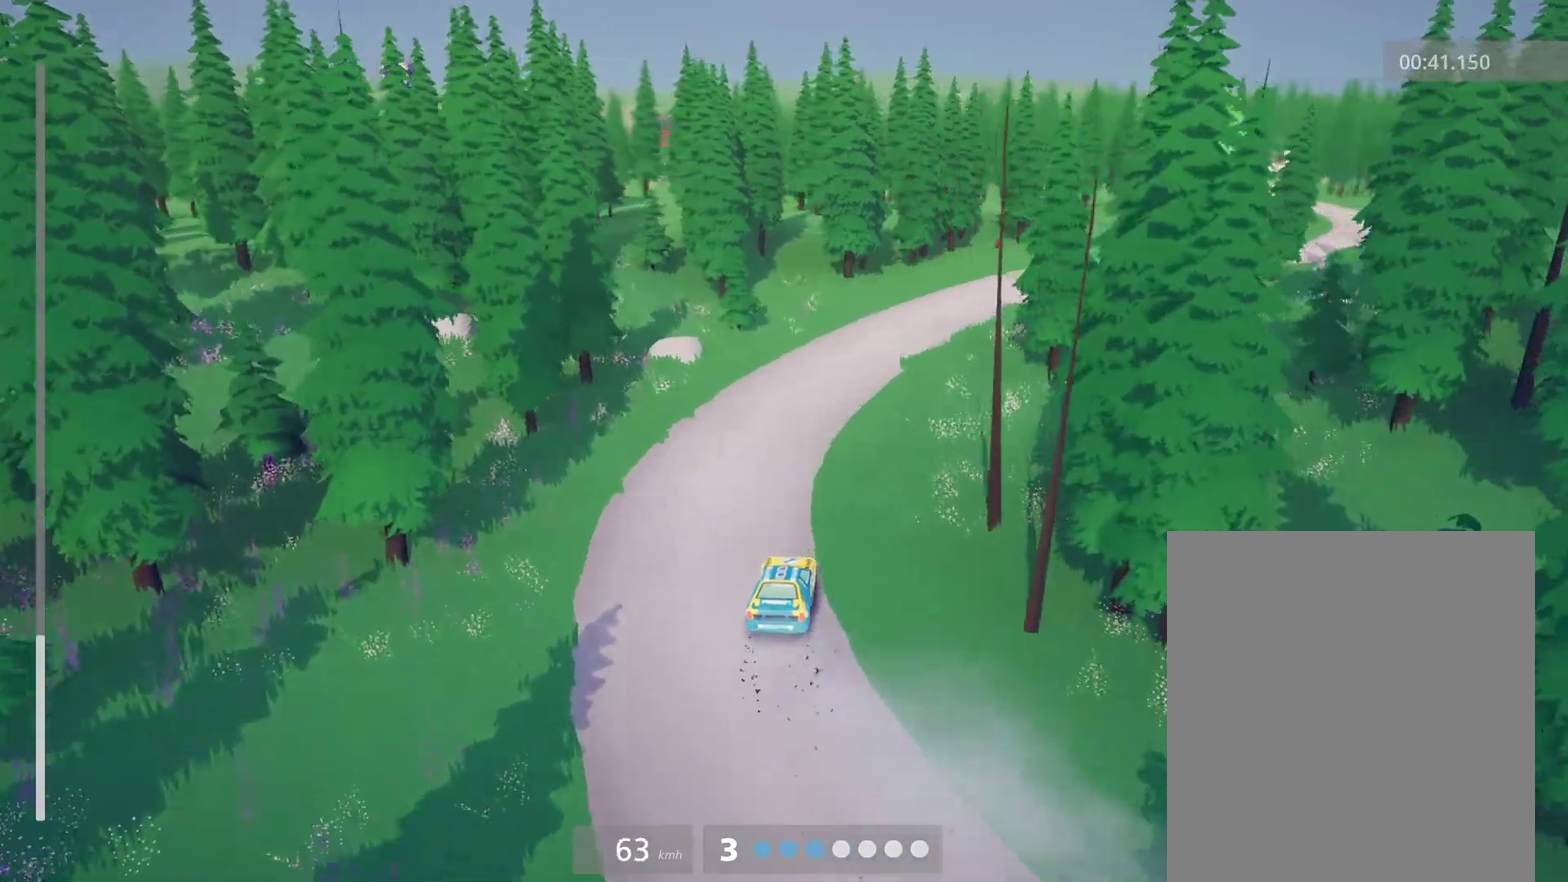
{"buttons": ["R2"], "left_stick": "down-right", "events": [[34, "left_stick", "right"], [102, "Y", "down"], [102, "left_stick", "down-right"], [221, "Y", "up"]]}
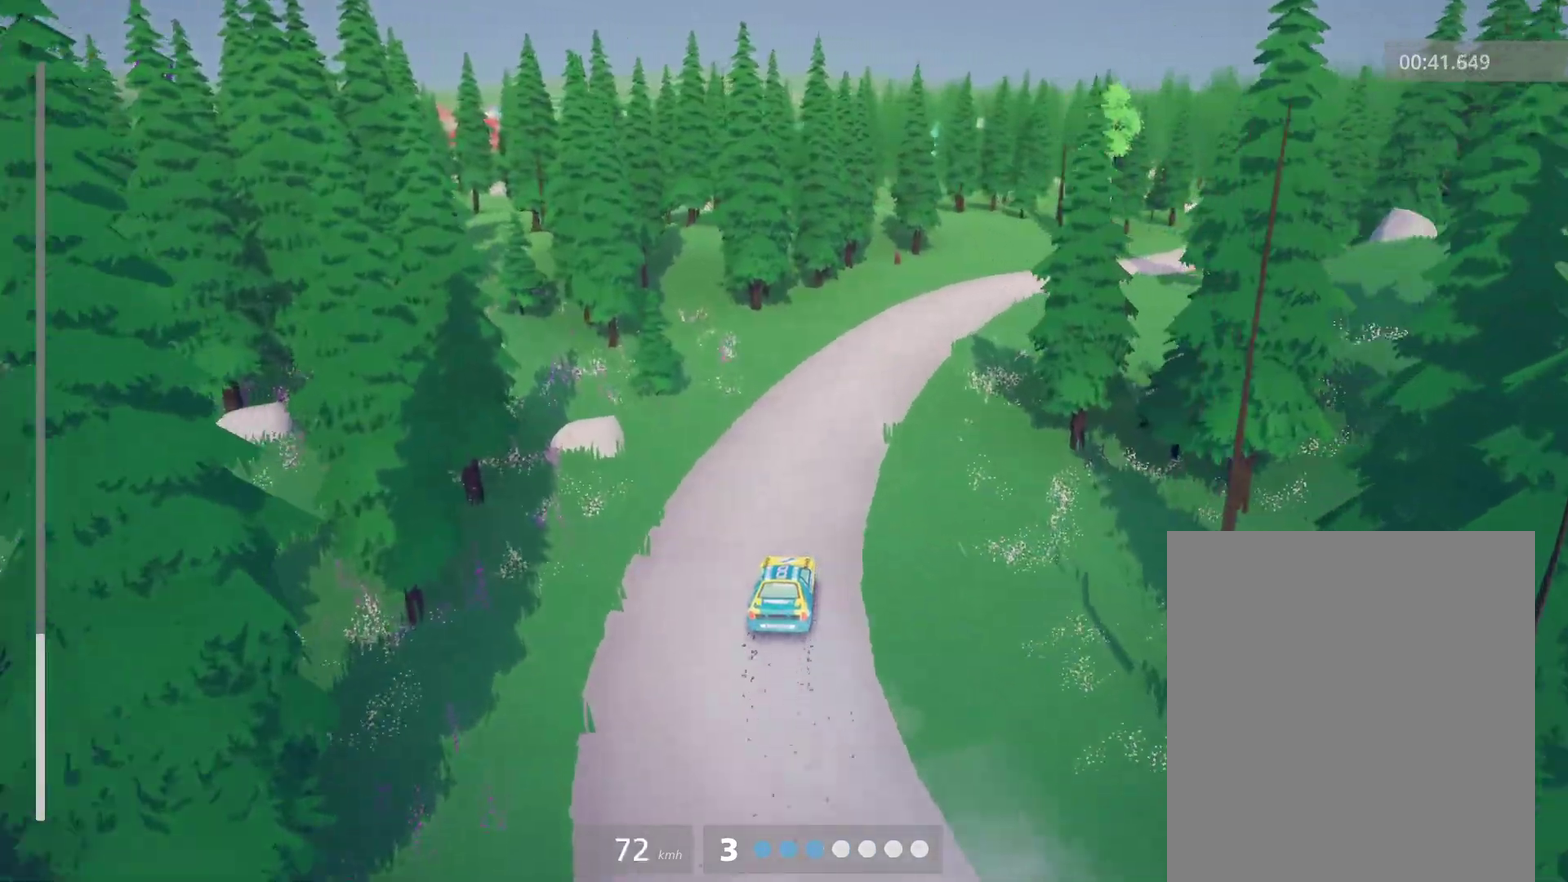
{"buttons": ["Y", "R2"], "left_stick": "center", "events": [[68, "Y", "down"], [153, "Y", "up"], [255, "left_stick", "center"], [424, "Y", "down"]]}
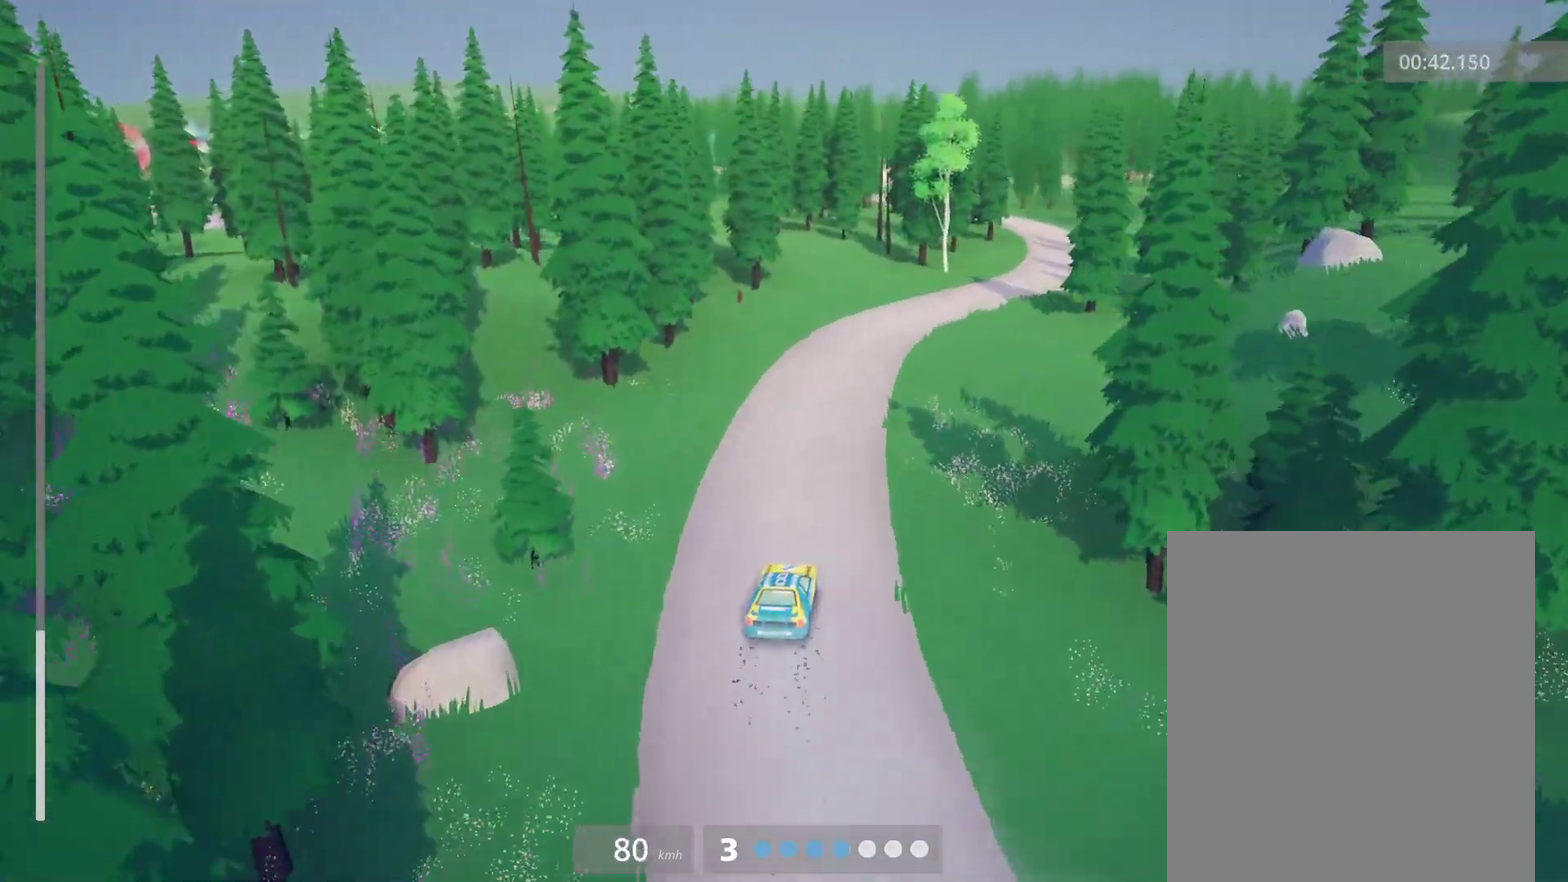
{"buttons": ["R2"], "left_stick": "down-right", "events": [[34, "Y", "up"], [51, "left_stick", "down-right"], [221, "left_stick", "center"], [356, "Y", "down"], [373, "left_stick", "down-right"], [441, "Y", "up"]]}
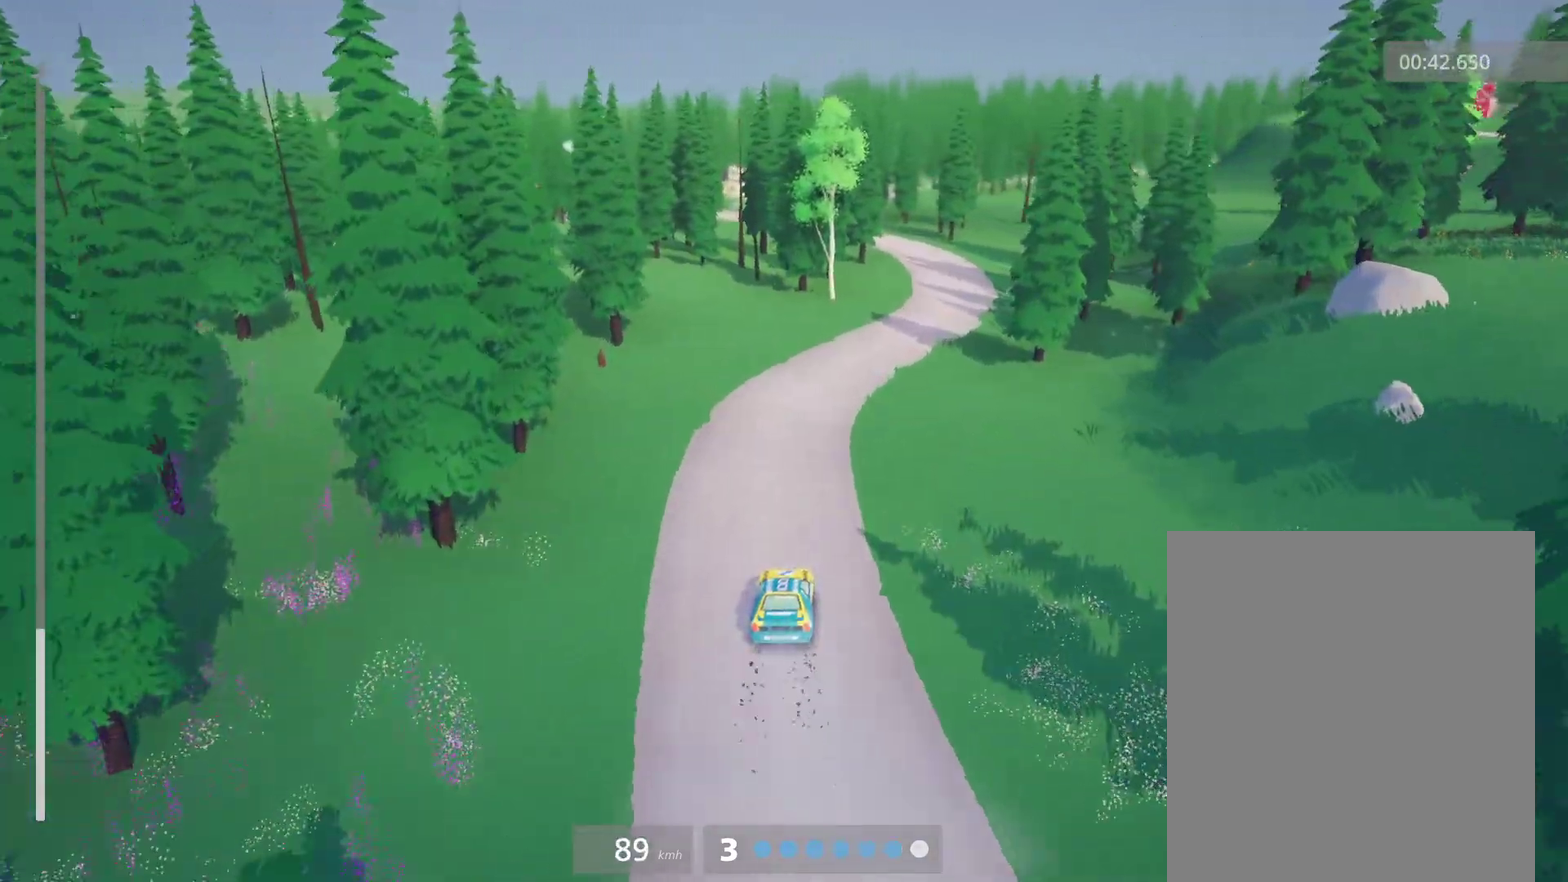
{"buttons": ["R2"], "left_stick": "center", "events": [[221, "Y", "down"], [272, "left_stick", "center"], [289, "Y", "up"]]}
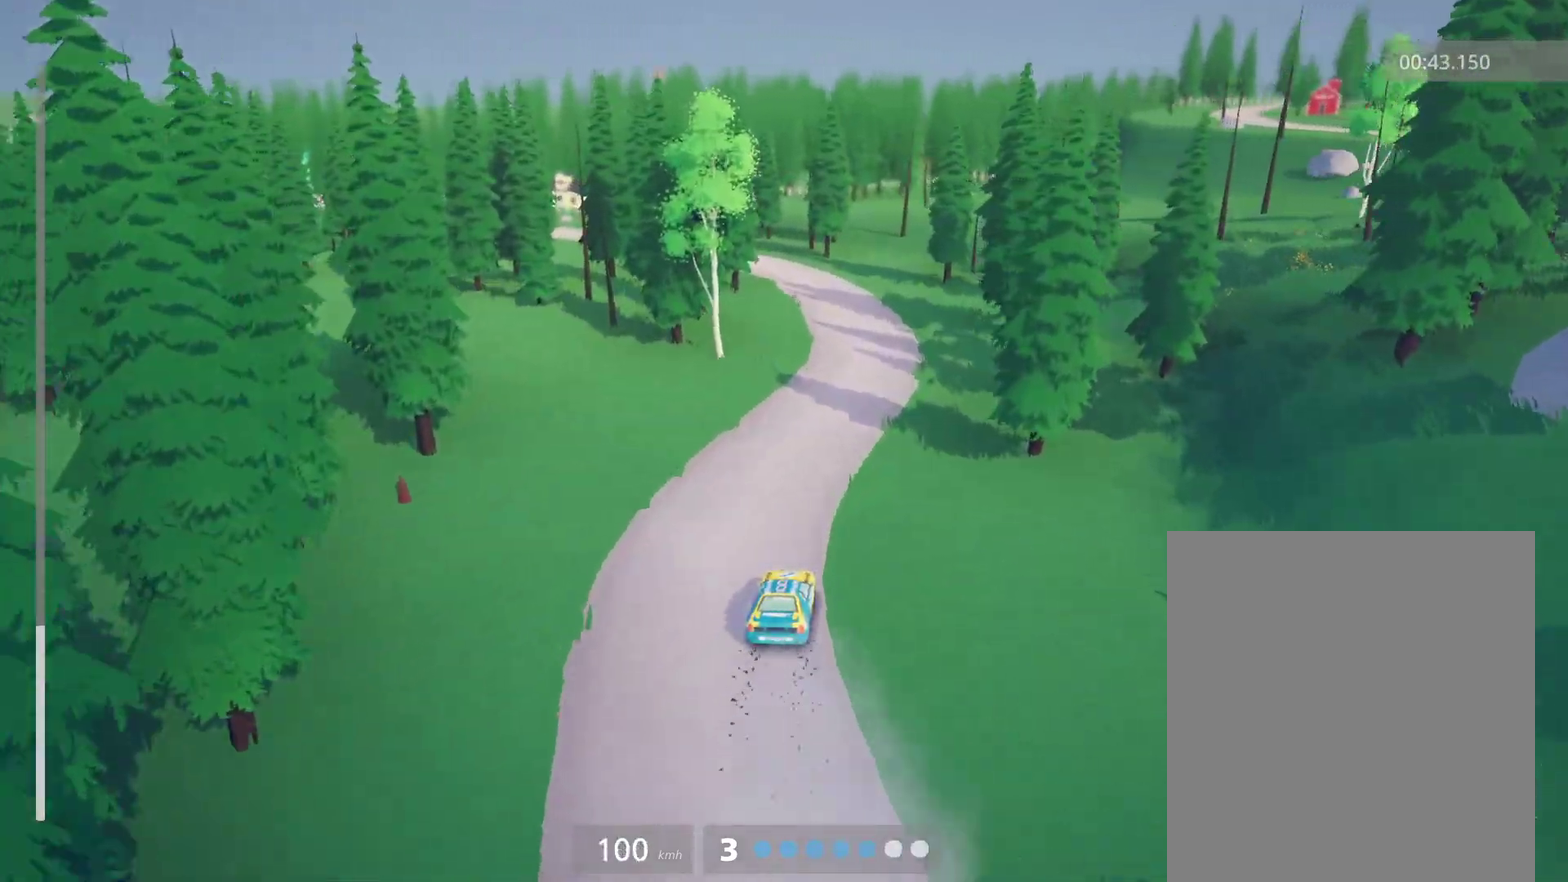
{"buttons": ["R2"], "left_stick": "left", "events": [[322, "left_stick", "left"]]}
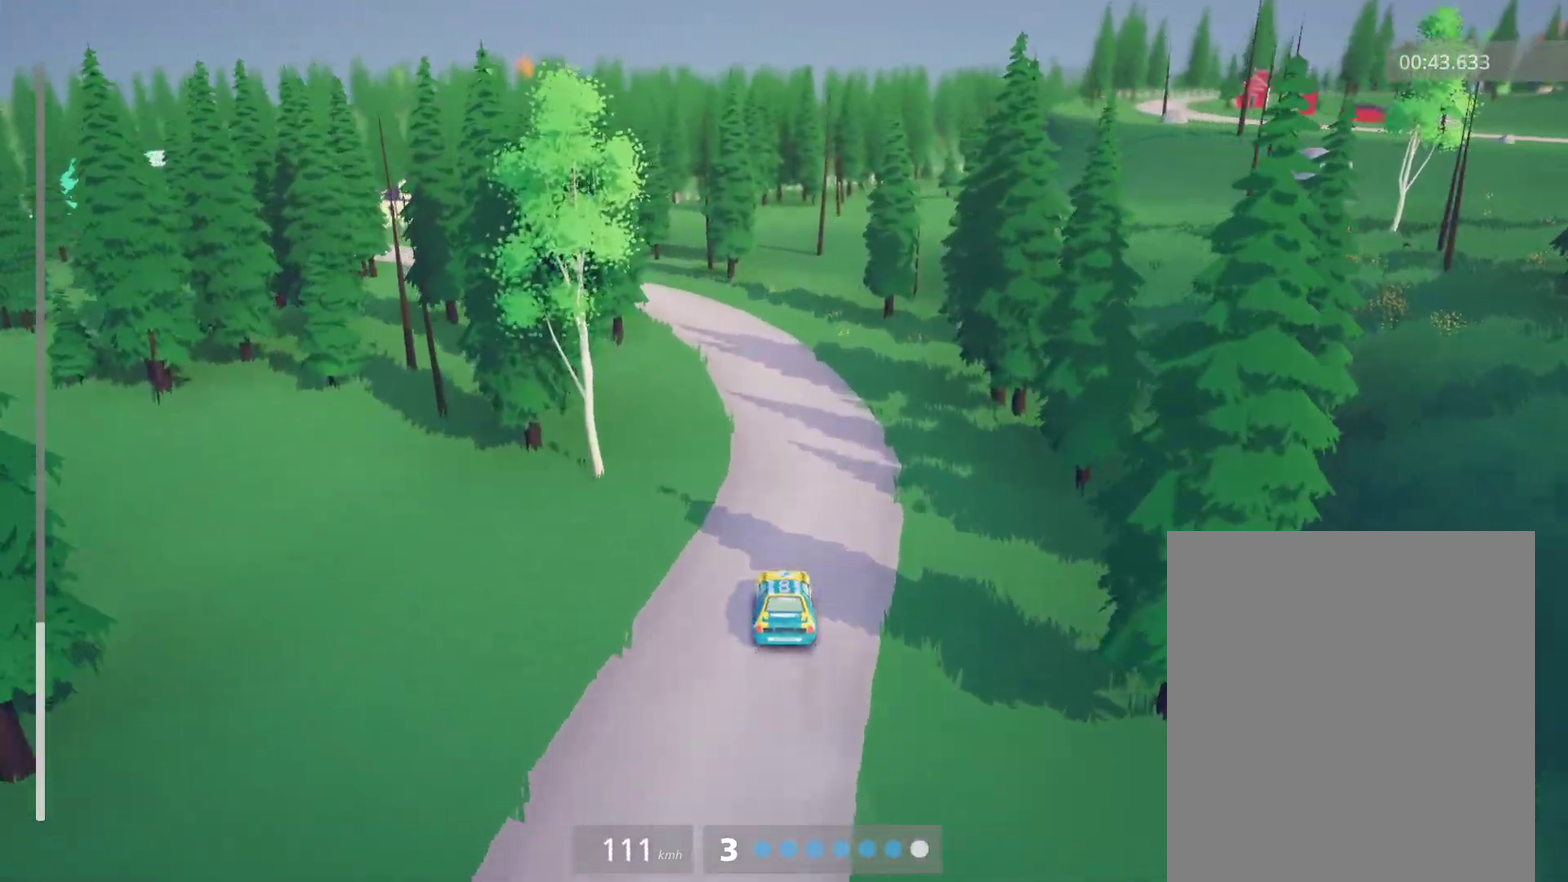
{"buttons": ["B", "R2"], "left_stick": "left", "events": [[289, "left_stick", "center"], [458, "B", "down"], [509, "left_stick", "left"]]}
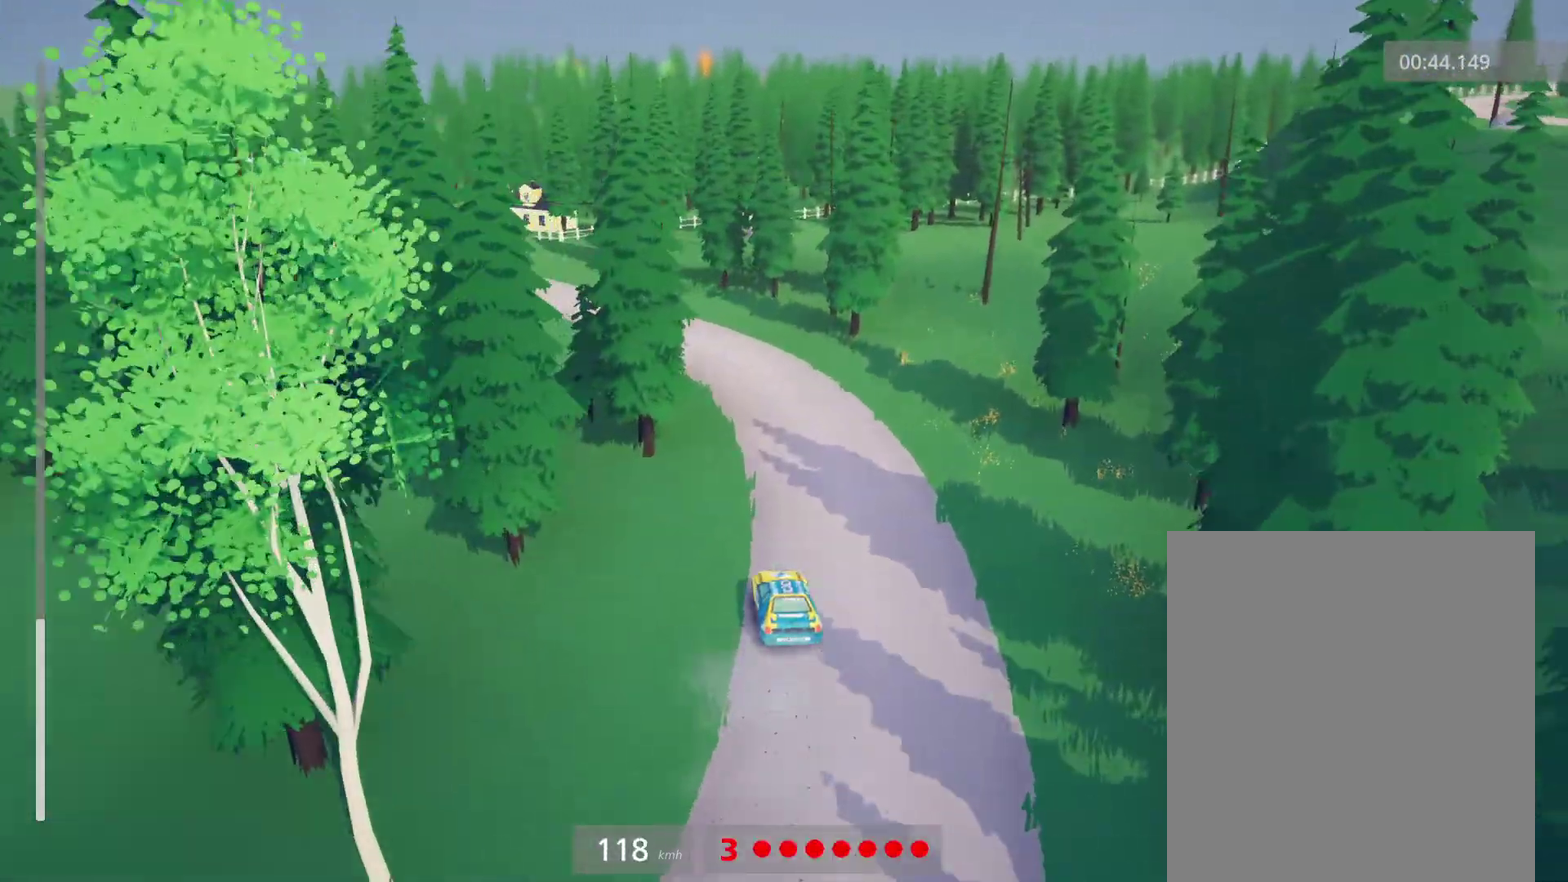
{"buttons": ["R2"], "left_stick": "center", "events": [[51, "B", "up"], [322, "Y", "down"], [390, "Y", "up"], [407, "left_stick", "center"]]}
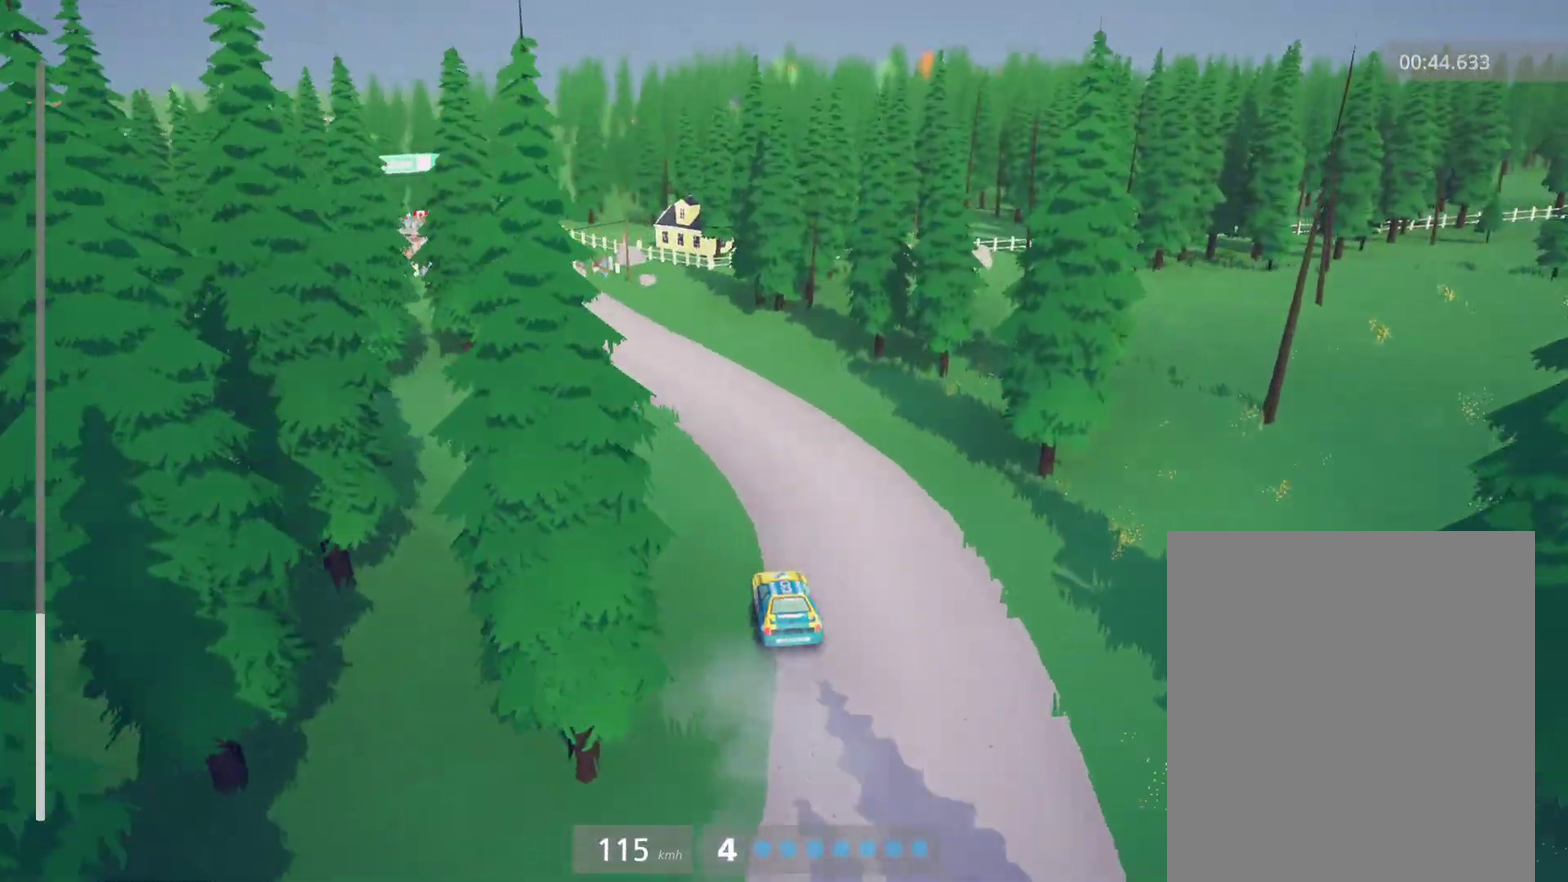
{"buttons": ["R2"], "left_stick": "left", "events": [[51, "left_stick", "left"], [289, "left_stick", "center"], [339, "left_stick", "left"]]}
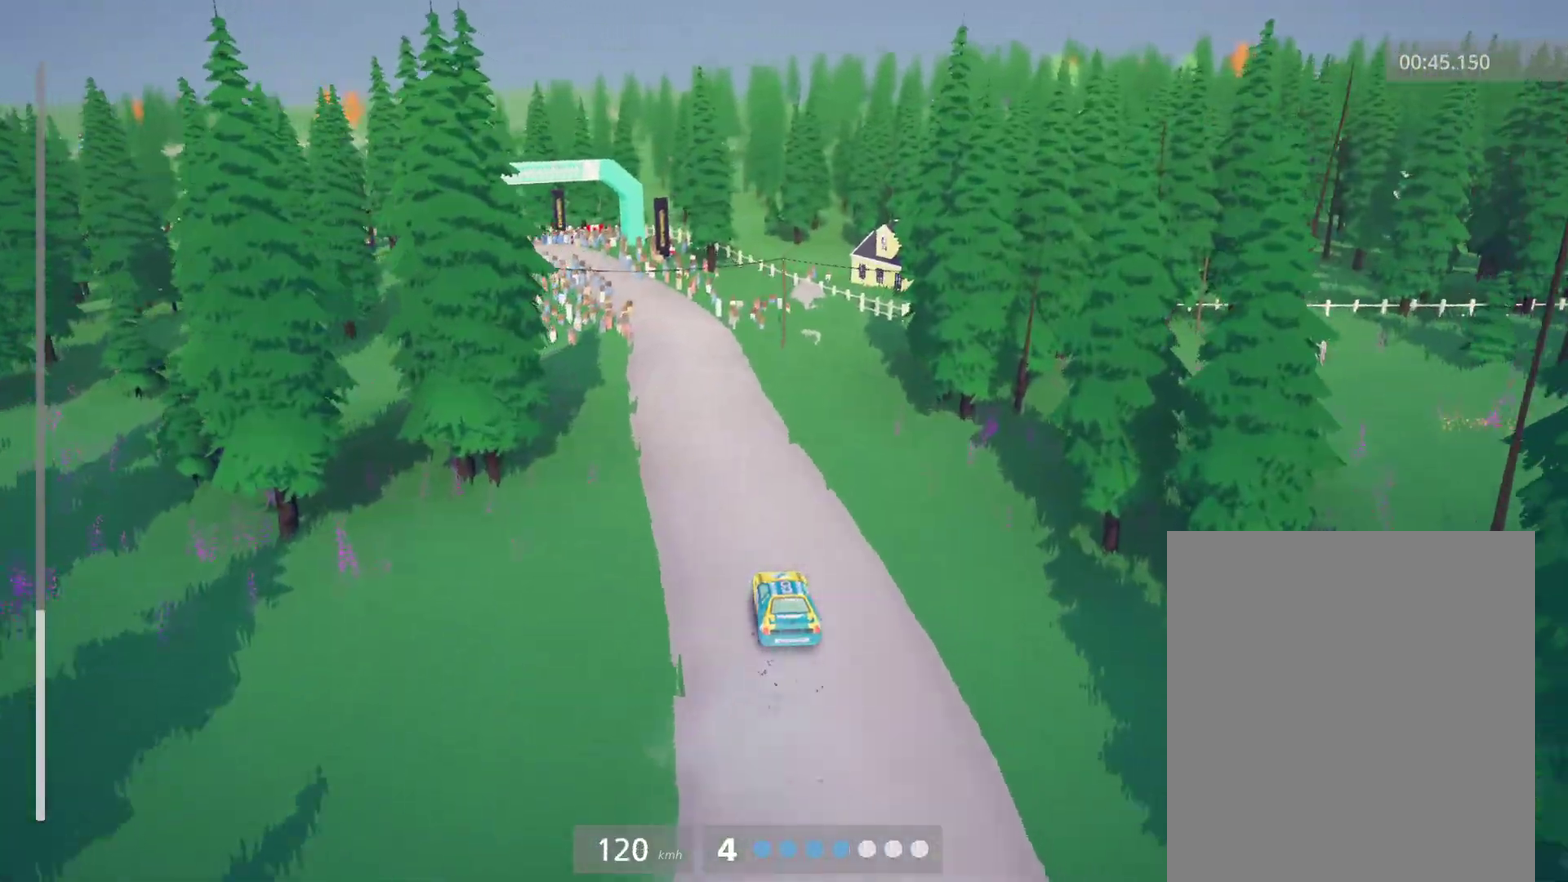
{"buttons": ["L2"], "left_stick": "center", "events": [[68, "left_stick", "center"], [221, "left_stick", "left"], [356, "L2", "down"], [373, "R2", "up"], [390, "left_stick", "center"]]}
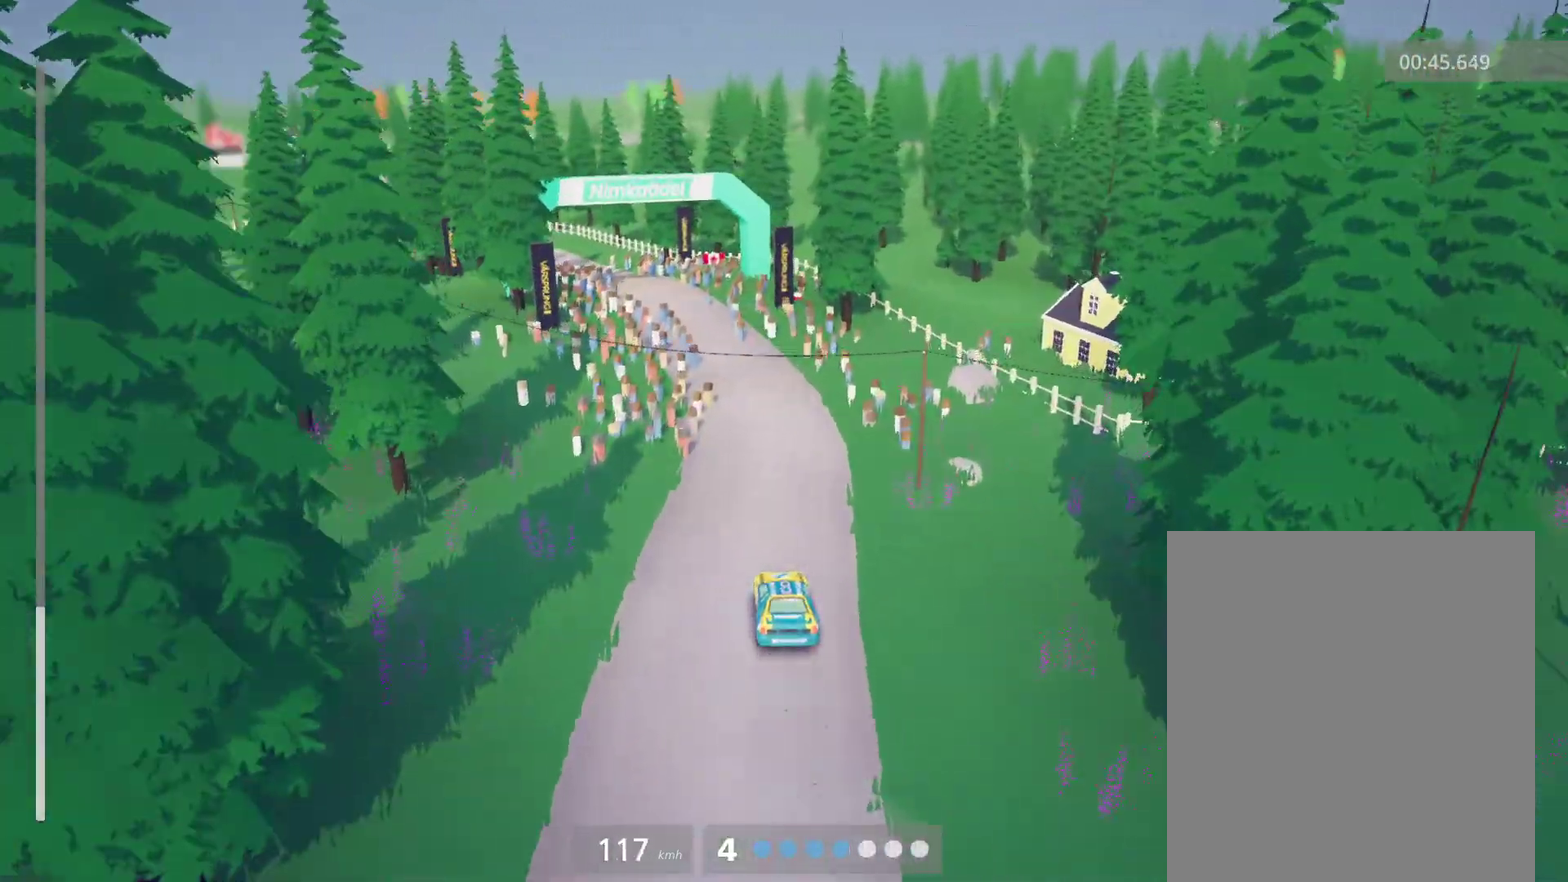
{"buttons": [], "left_stick": "left", "events": [[272, "left_stick", "left"], [289, "L2", "up"]]}
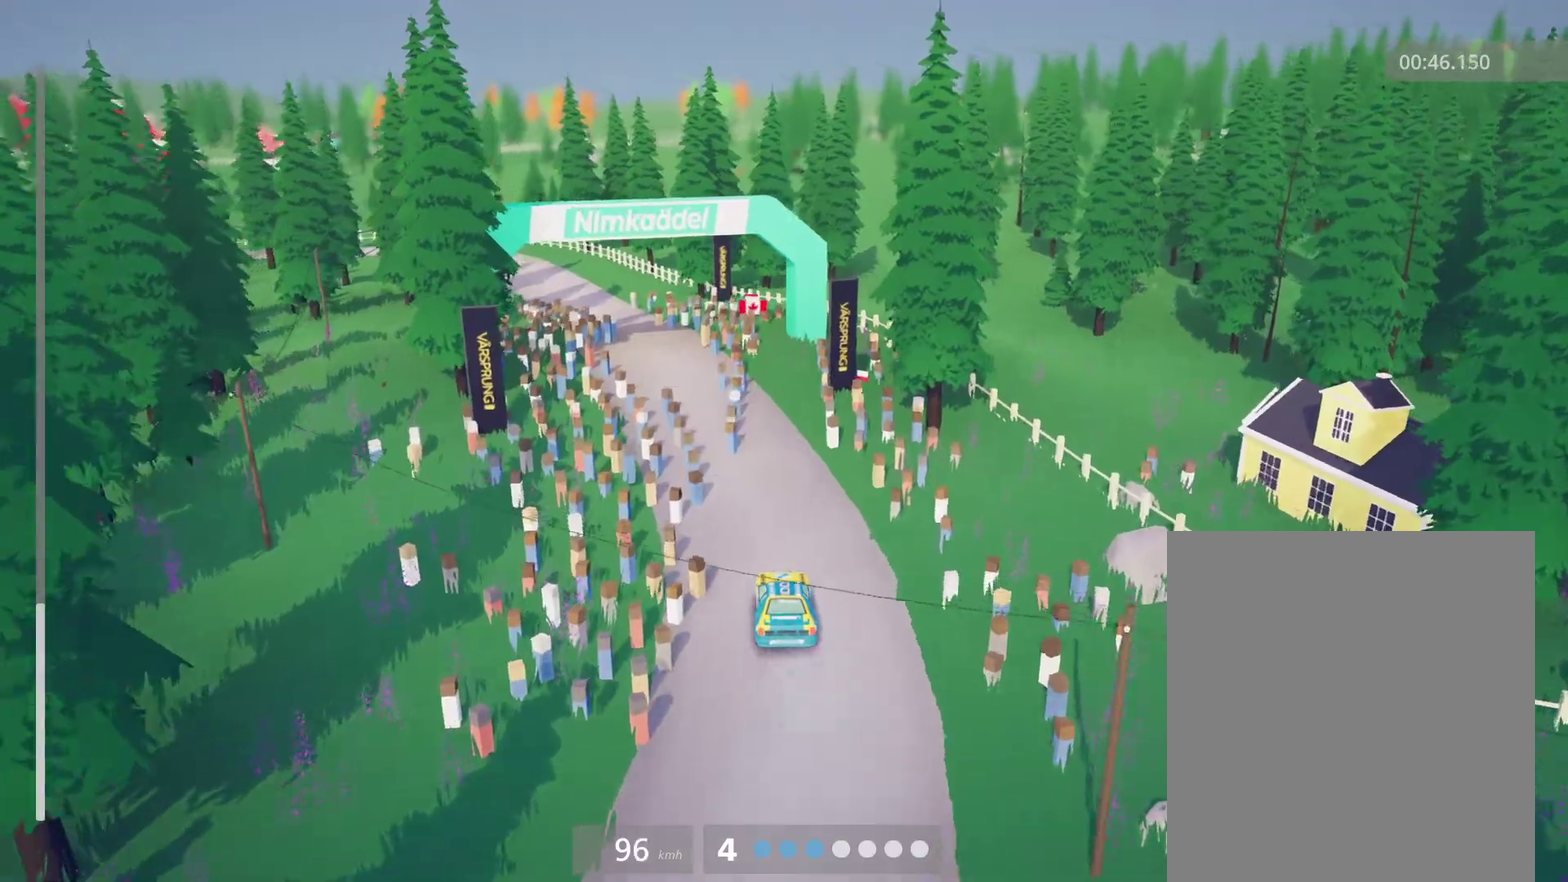
{"buttons": [], "left_stick": "center", "events": [[272, "left_stick", "center"], [305, "R2", "down"], [356, "left_stick", "left"], [373, "R2", "up"], [441, "left_stick", "center"]]}
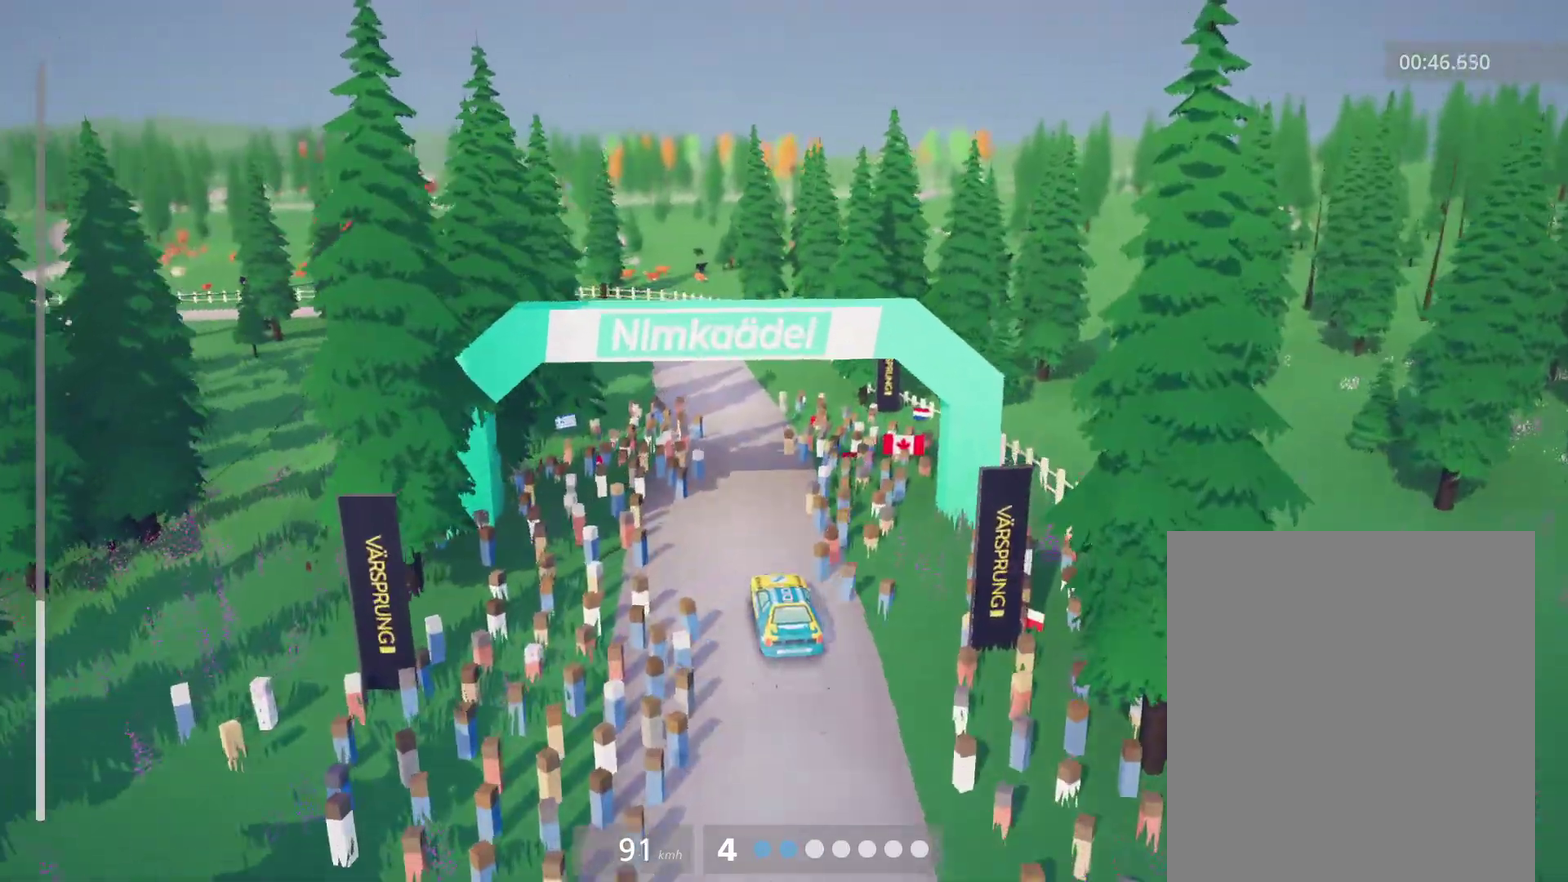
{"buttons": [], "left_stick": "center", "events": [[34, "left_stick", "left"], [102, "left_stick", "center"]]}
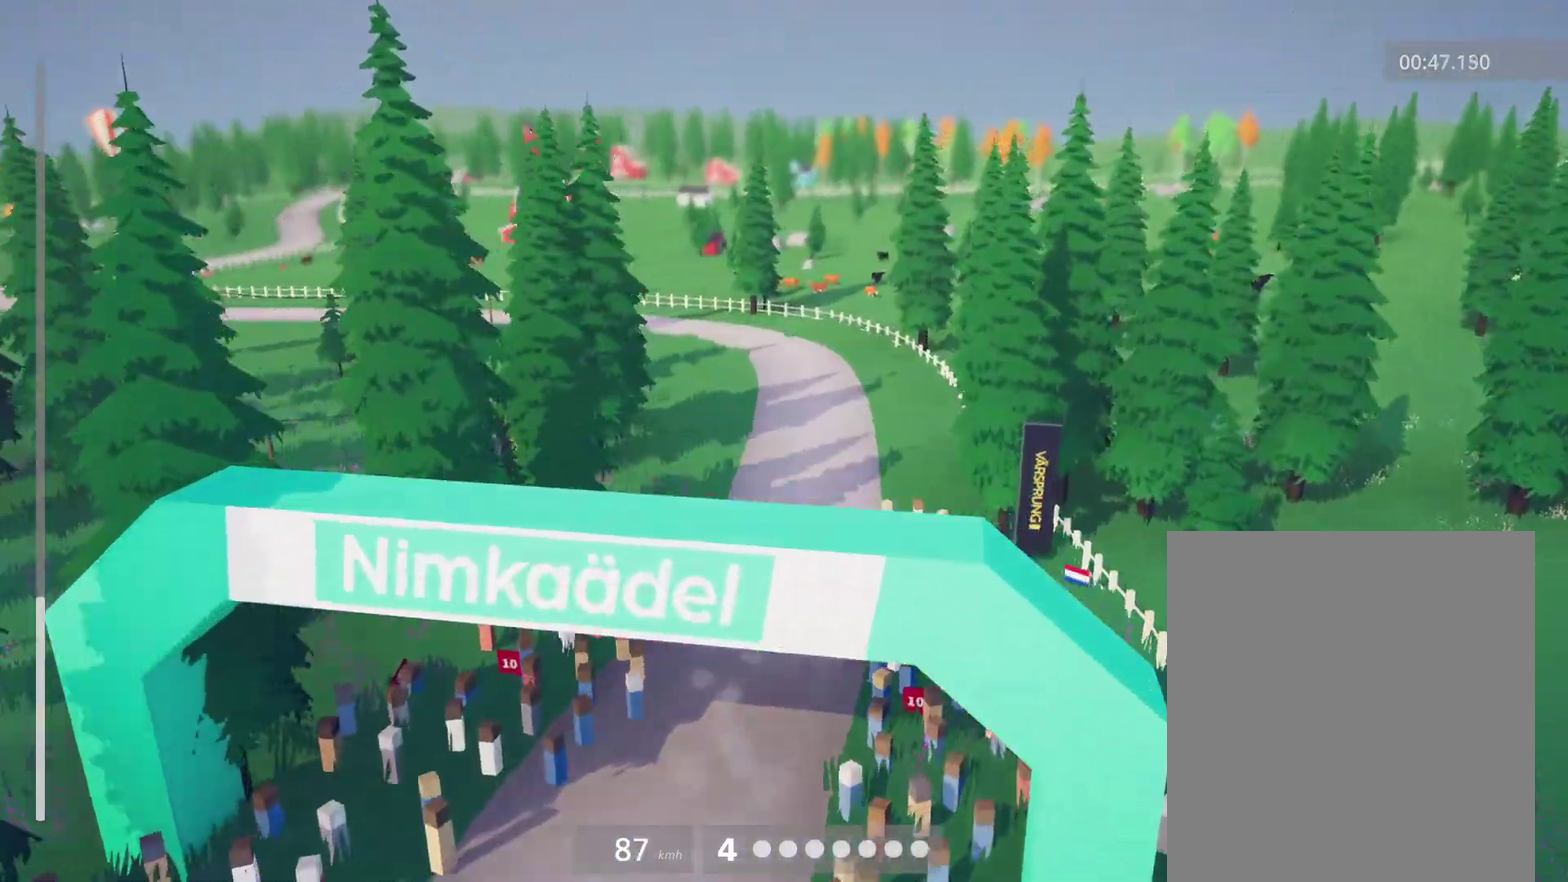
{"buttons": [], "left_stick": "left", "events": [[34, "A", "down"], [102, "A", "up"], [204, "left_stick", "left"], [322, "left_stick", "center"], [458, "left_stick", "left"]]}
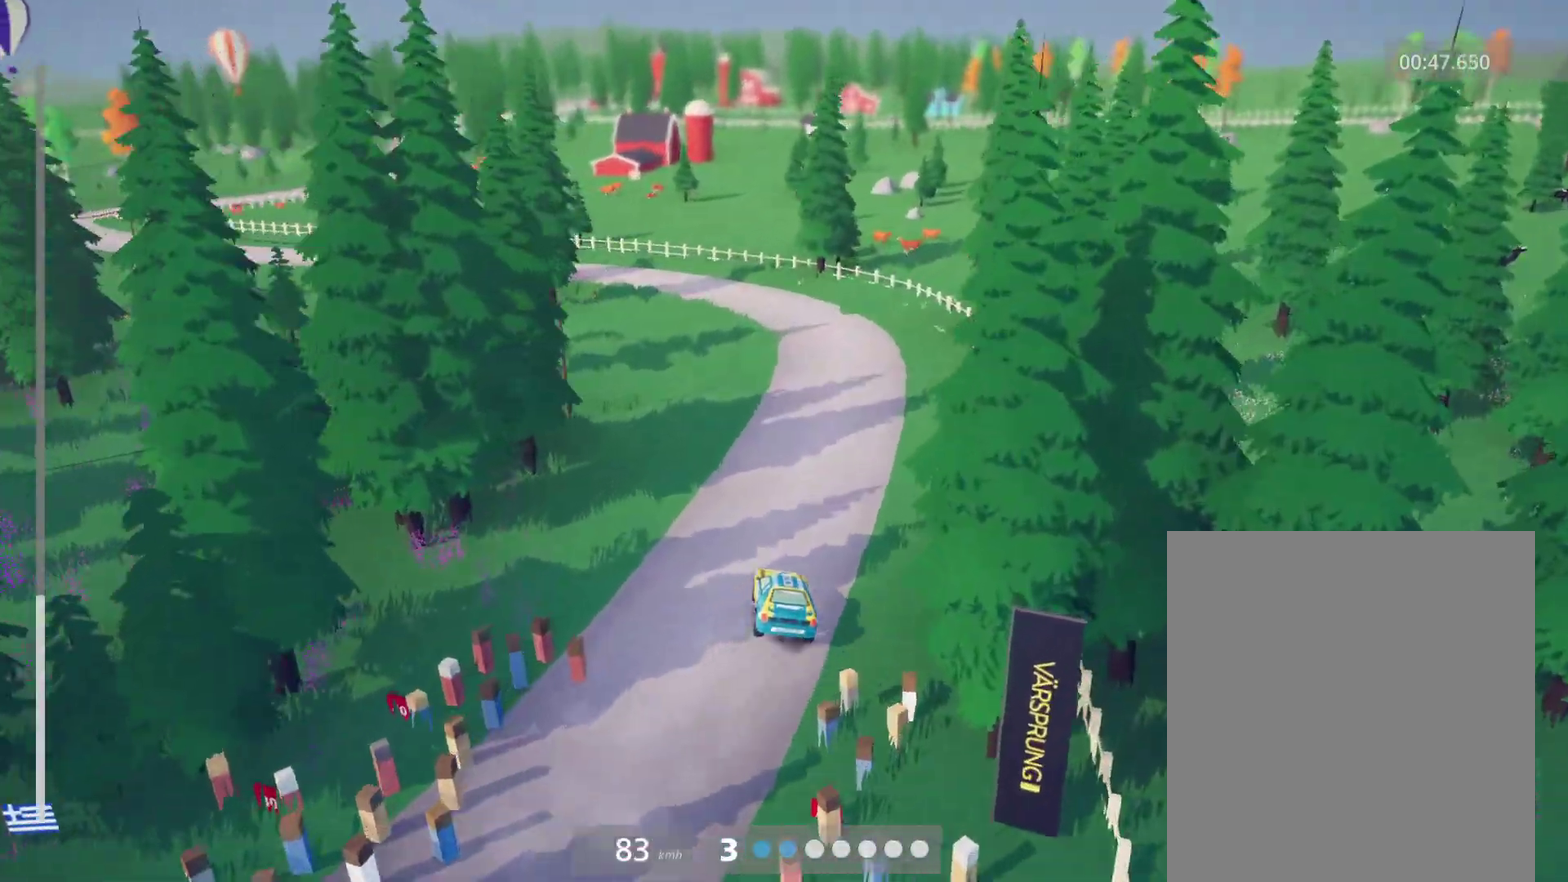
{"buttons": ["R2"], "left_stick": "left", "events": [[119, "R2", "down"]]}
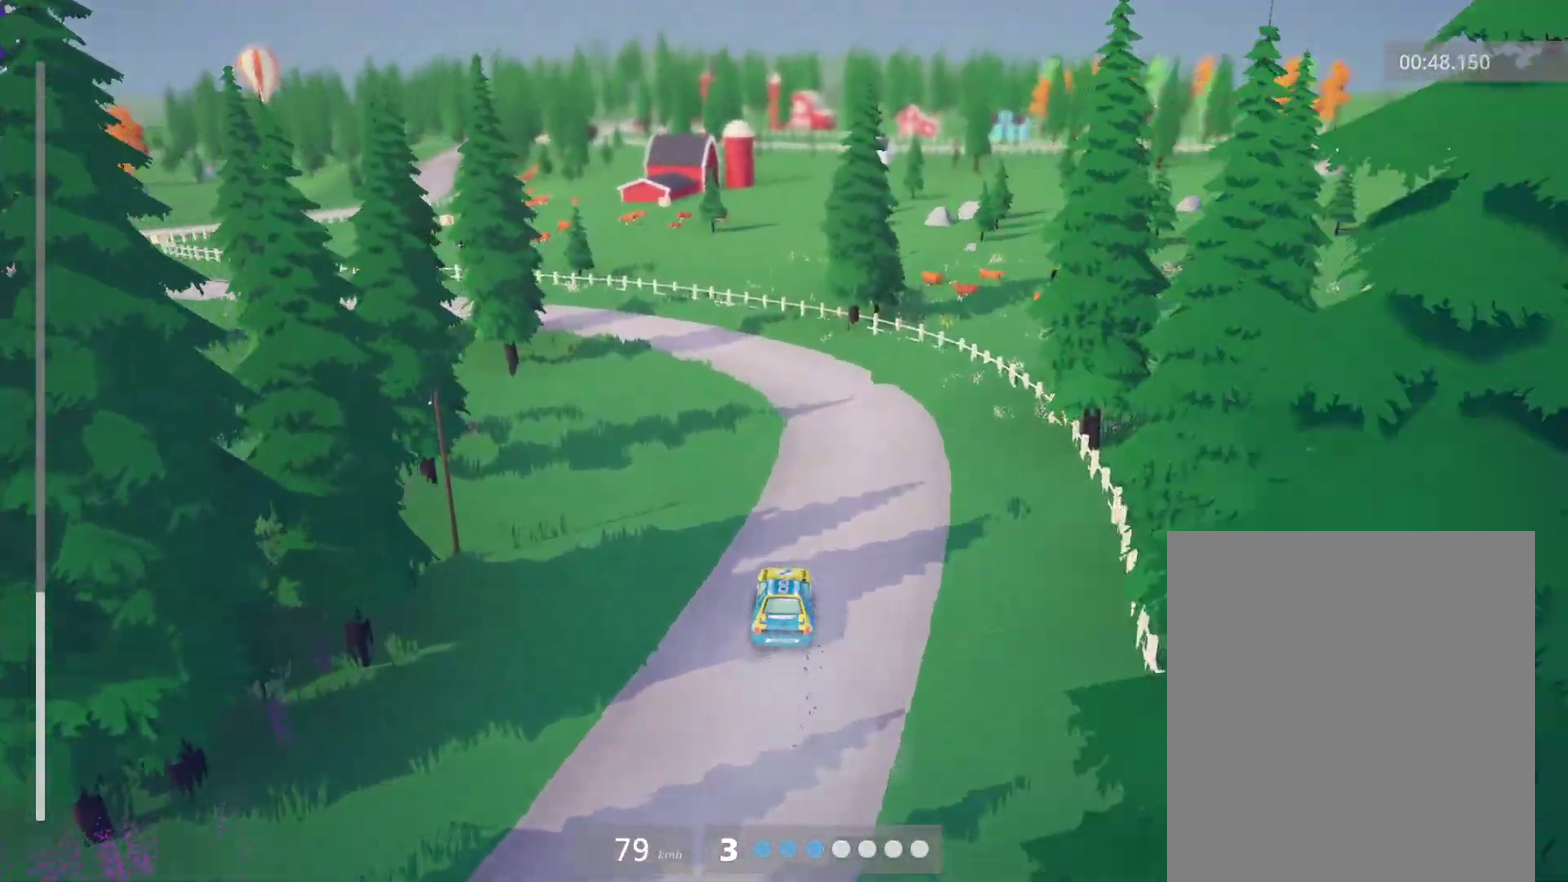
{"buttons": [], "left_stick": "right", "events": [[136, "R2", "up"], [255, "left_stick", "center"], [407, "left_stick", "right"]]}
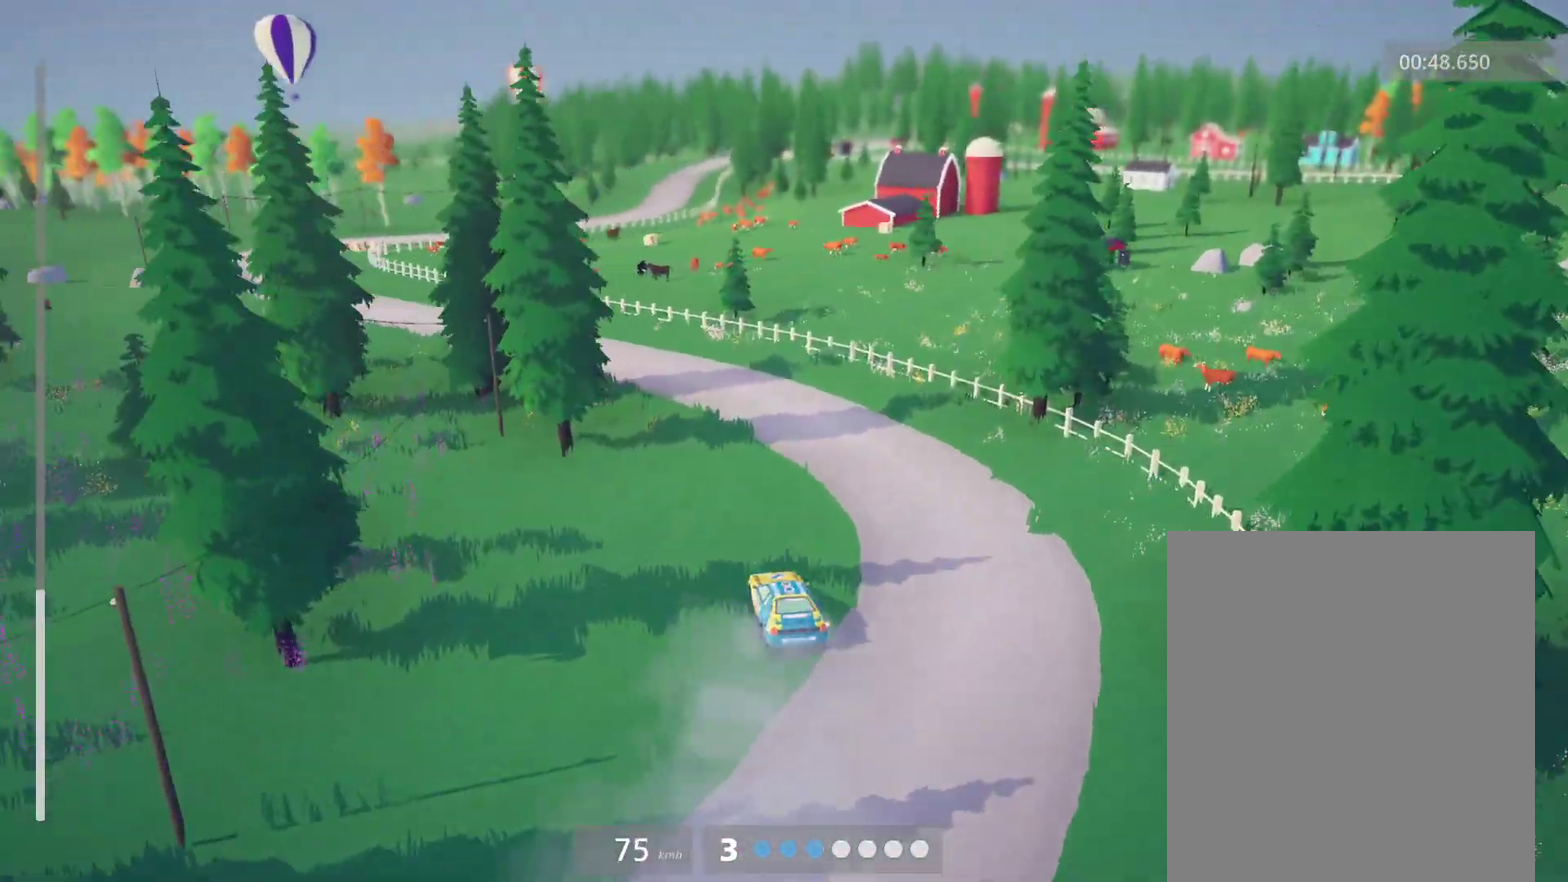
{"buttons": ["R2"], "left_stick": "left", "events": [[85, "left_stick", "center"], [153, "left_stick", "left"], [356, "R2", "down"], [424, "left_stick", "center"], [509, "left_stick", "left"]]}
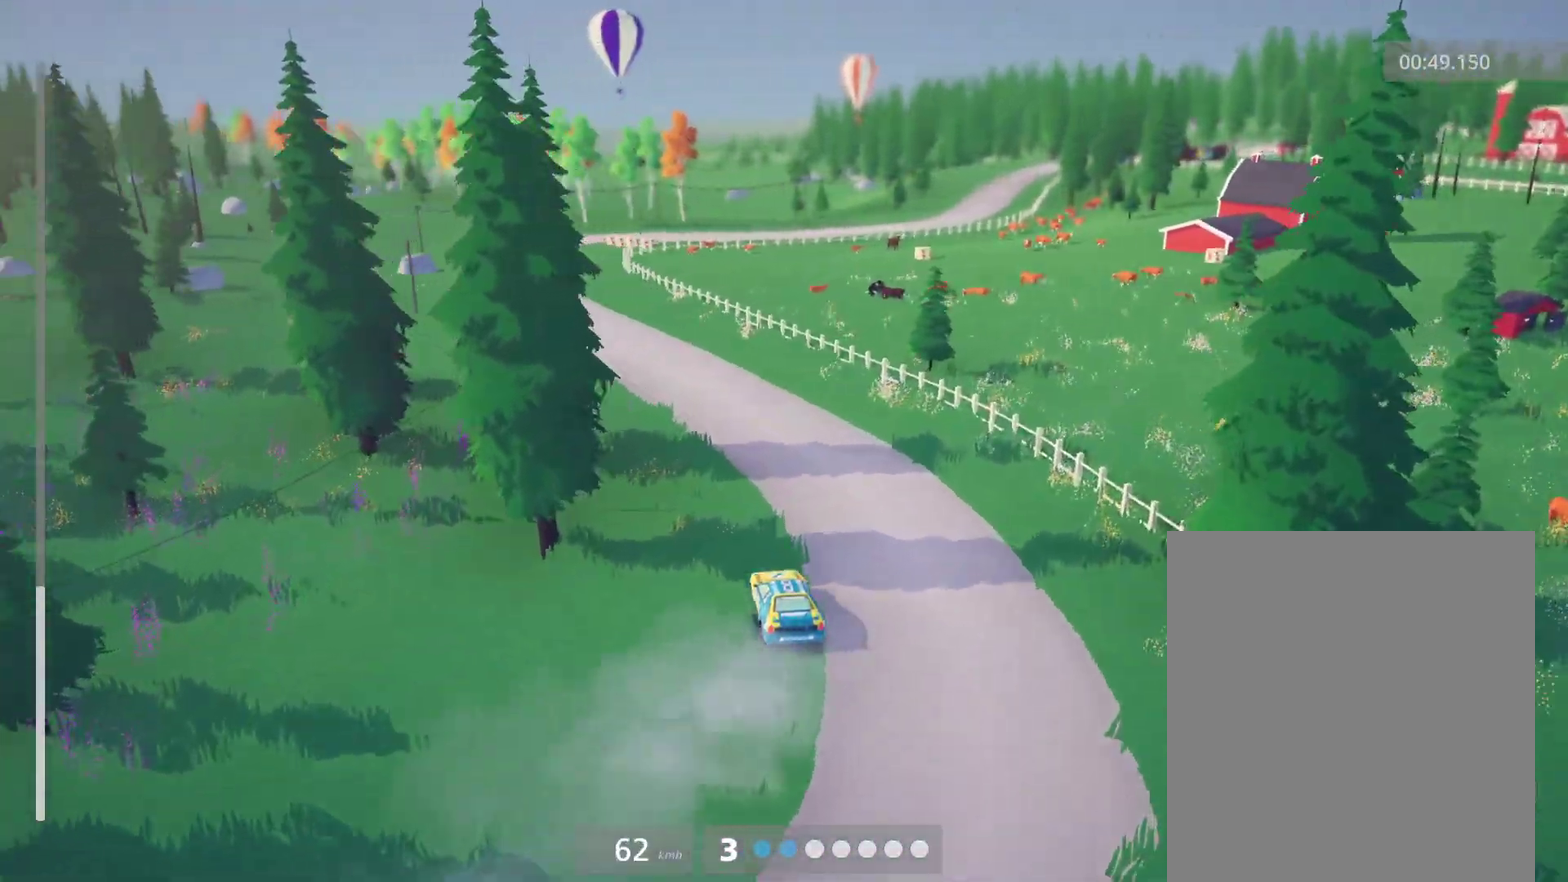
{"buttons": ["R2"], "left_stick": "center", "events": [[136, "left_stick", "center"], [272, "Y", "down"], [373, "Y", "up"]]}
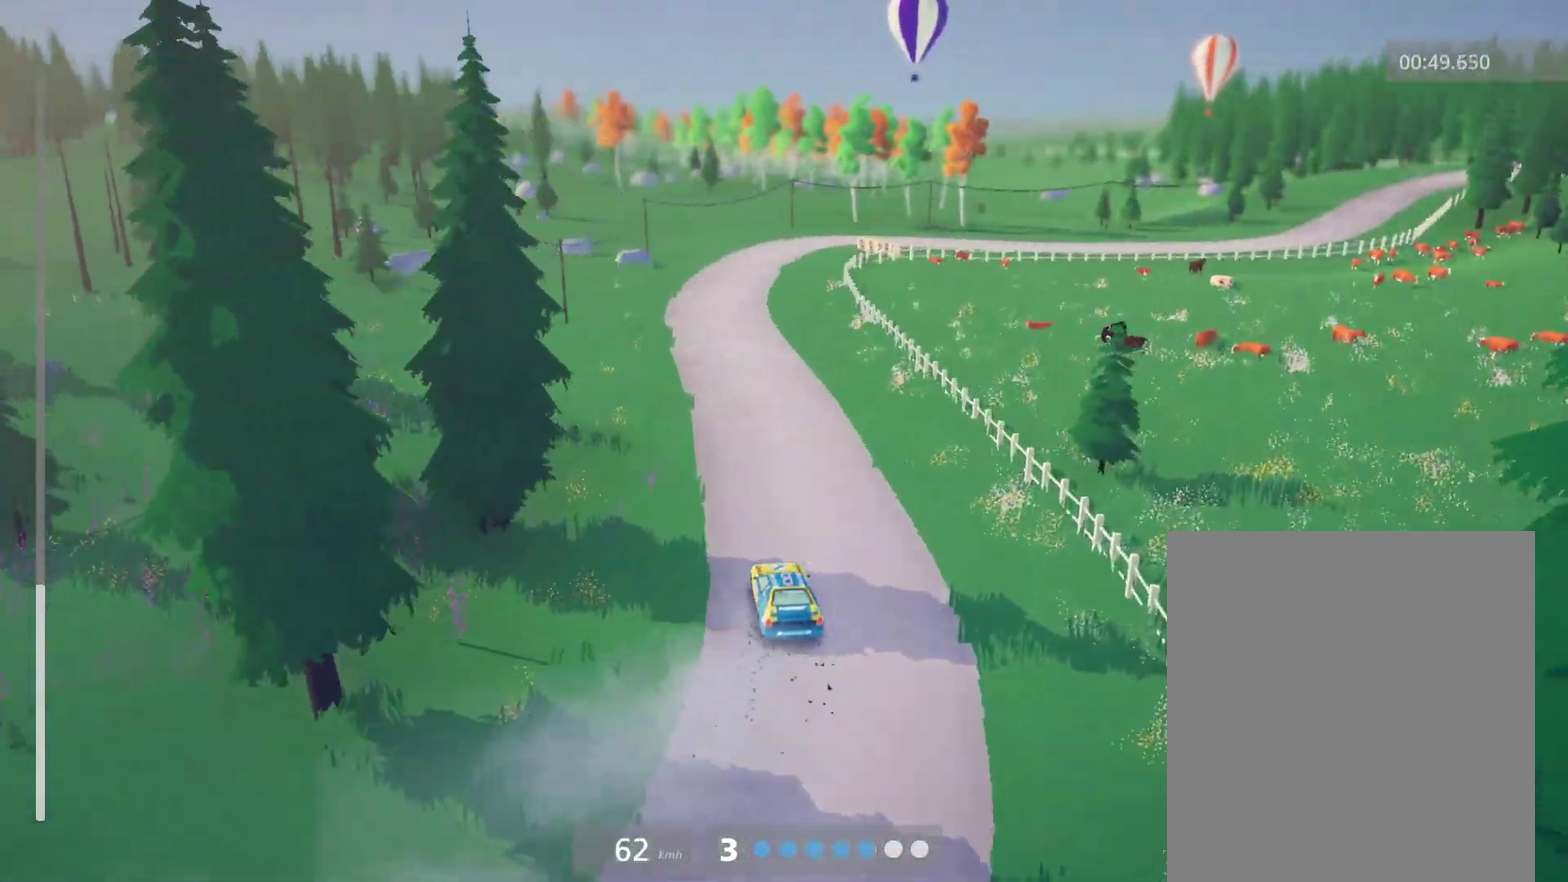
{"buttons": ["R2"], "left_stick": "center", "events": [[51, "left_stick", "left"], [136, "Y", "down"], [221, "left_stick", "center"], [238, "Y", "up"]]}
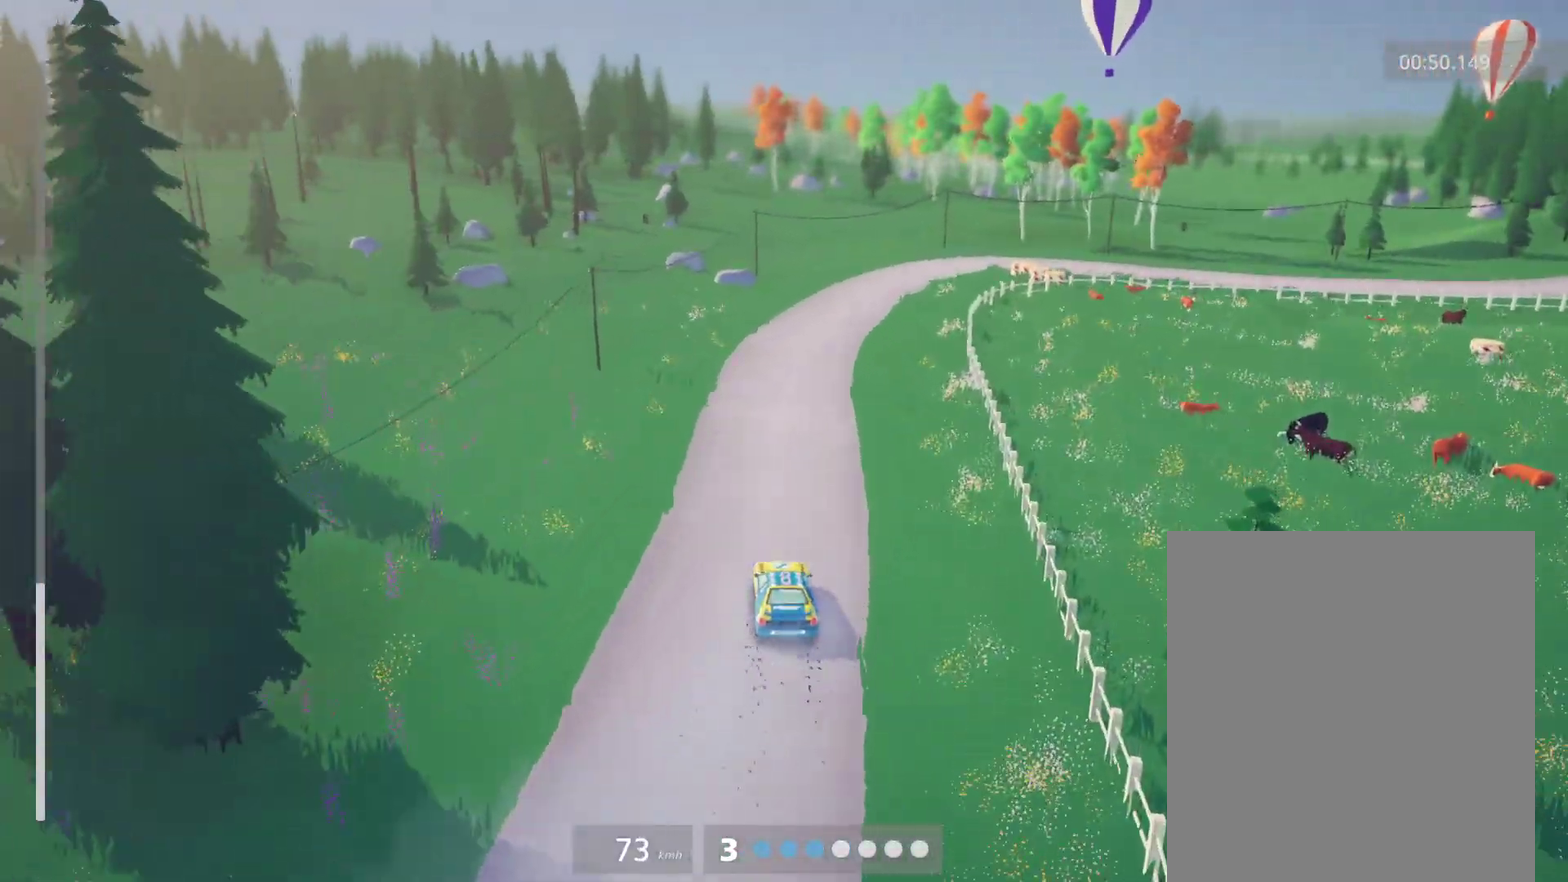
{"buttons": ["R2"], "left_stick": "center", "events": [[17, "left_stick", "left"], [34, "Y", "down"], [136, "Y", "up"], [187, "left_stick", "center"], [390, "Y", "down"], [475, "Y", "up"]]}